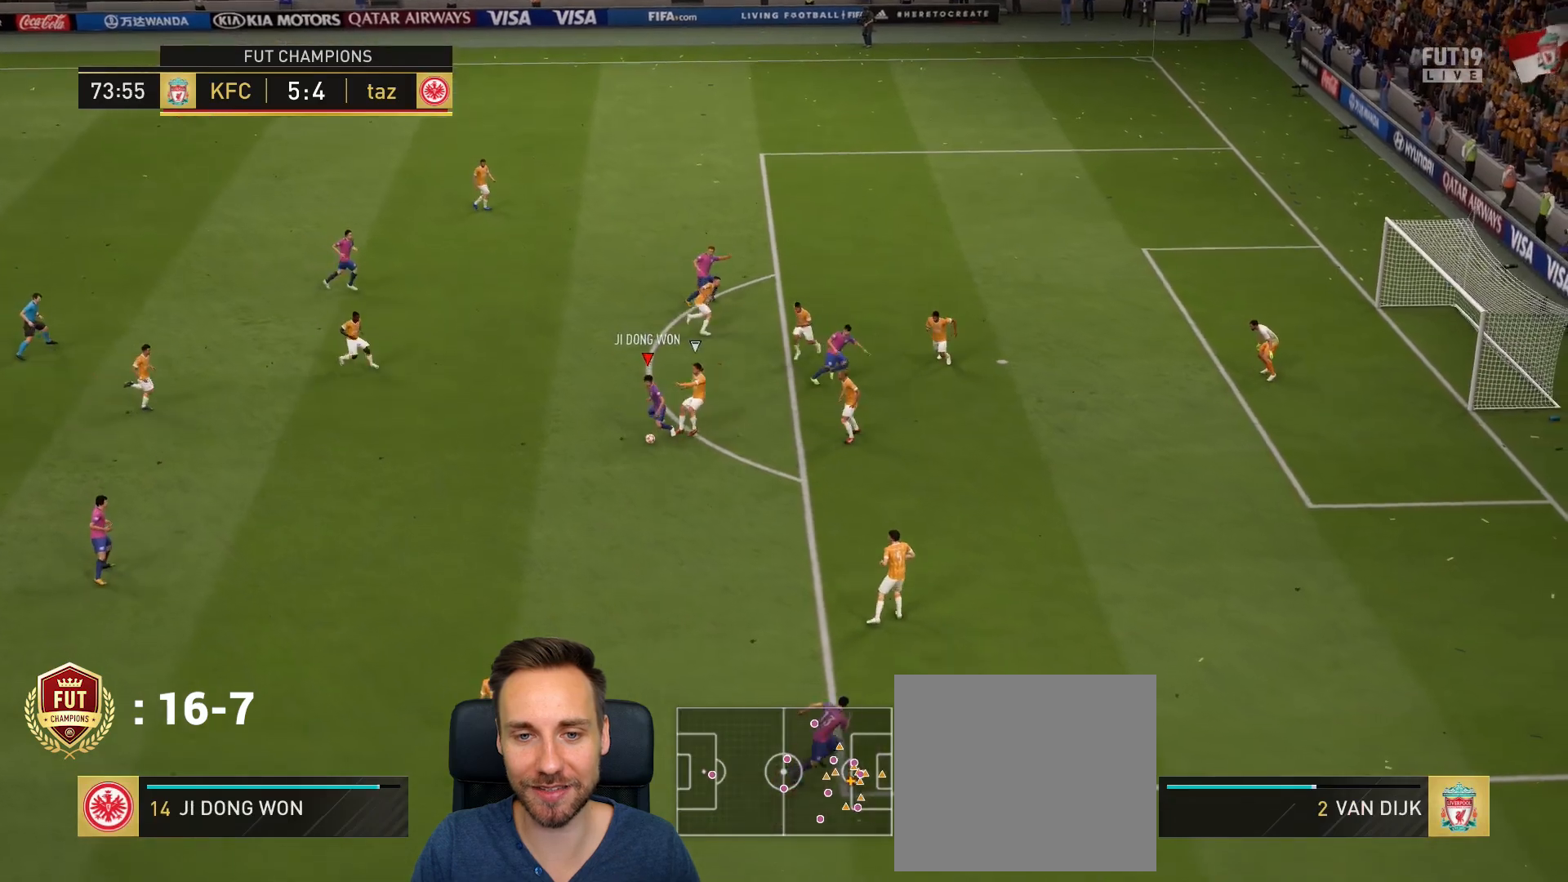
Gameplay with a controller (PlayStation layout); each line is a JSON object with the inputs held at the frame after it. "events" lists button and stick changes between this image and that frame as [ms after this image, input, new state], when the widget could be followed in between.
{"buttons": [], "left_stick": "up", "right_stick": "center", "events": [[16, "R1", "down"], [16, "left_stick", "up"], [283, "R1", "up"]]}
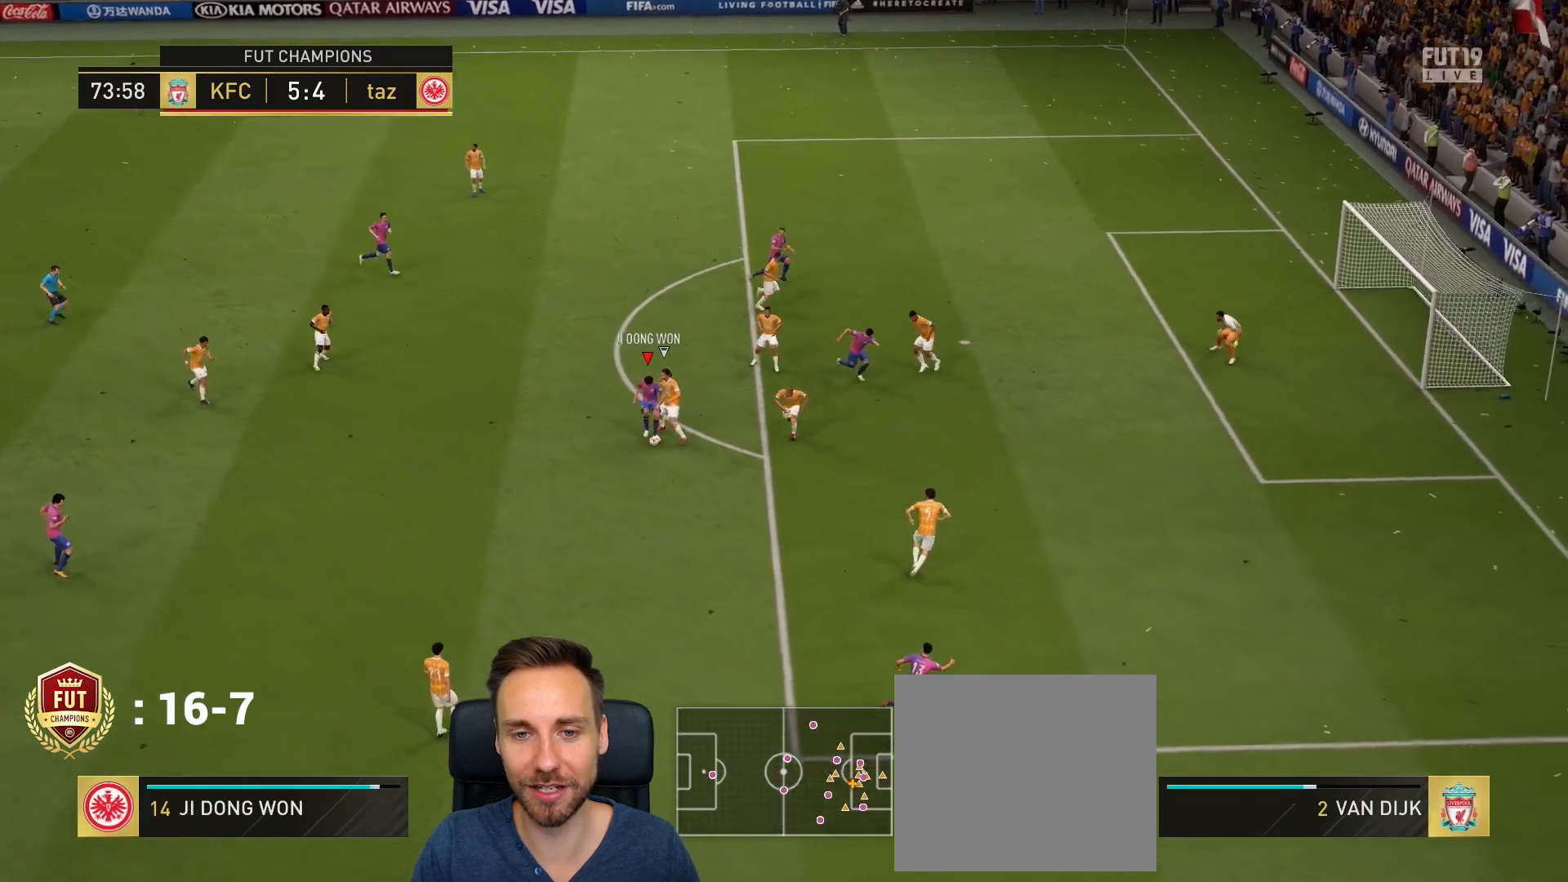
{"buttons": [], "left_stick": "up", "right_stick": "center", "events": []}
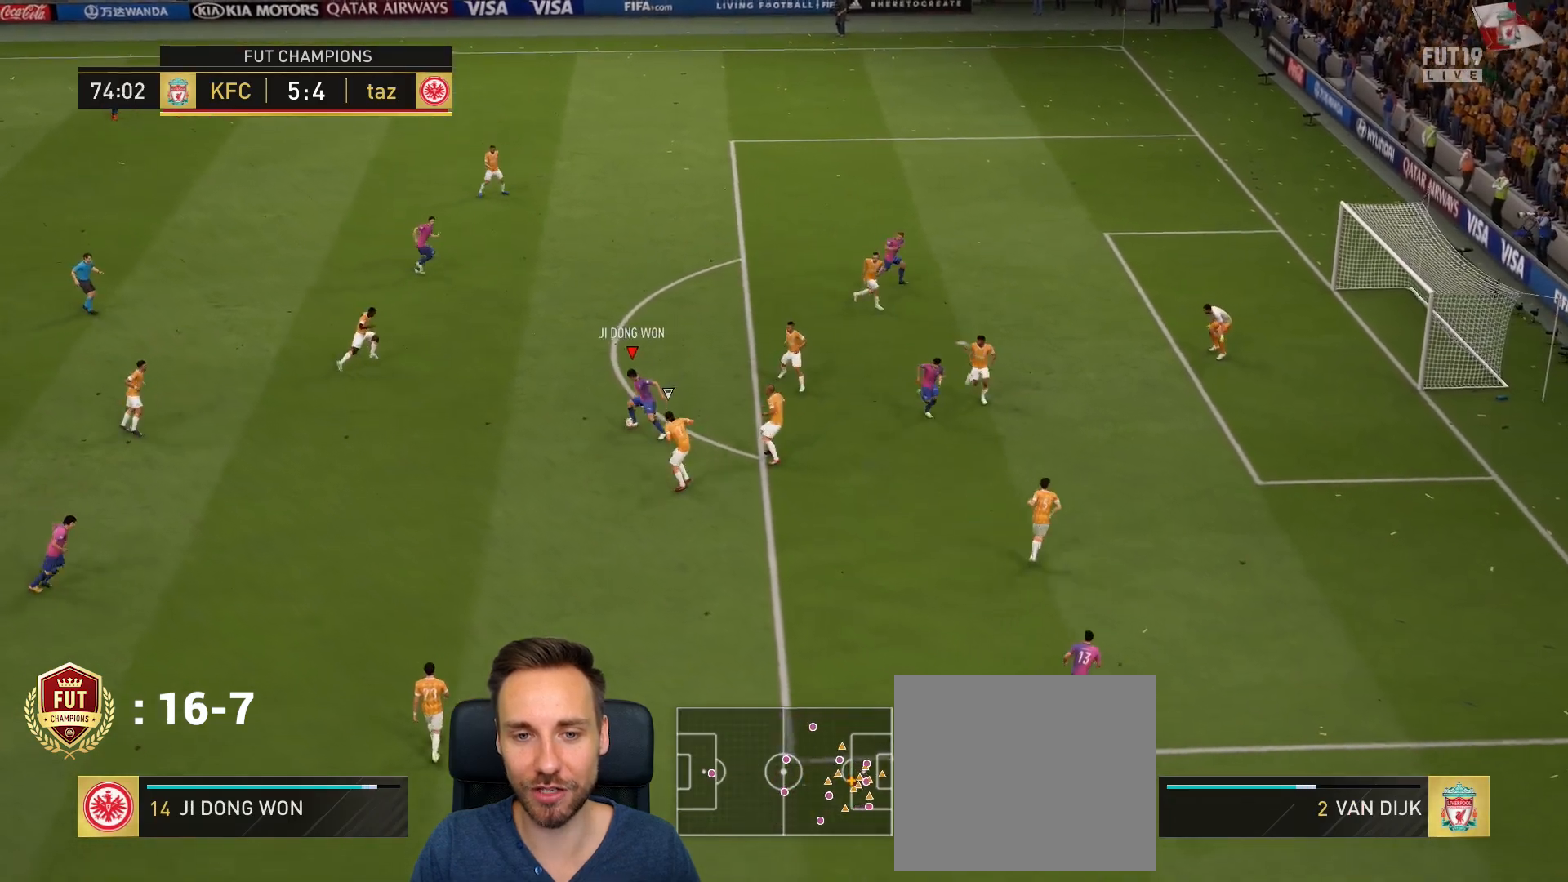
{"buttons": ["R1"], "left_stick": "down", "right_stick": "center", "events": [[483, "R1", "down"], [483, "left_stick", "down"]]}
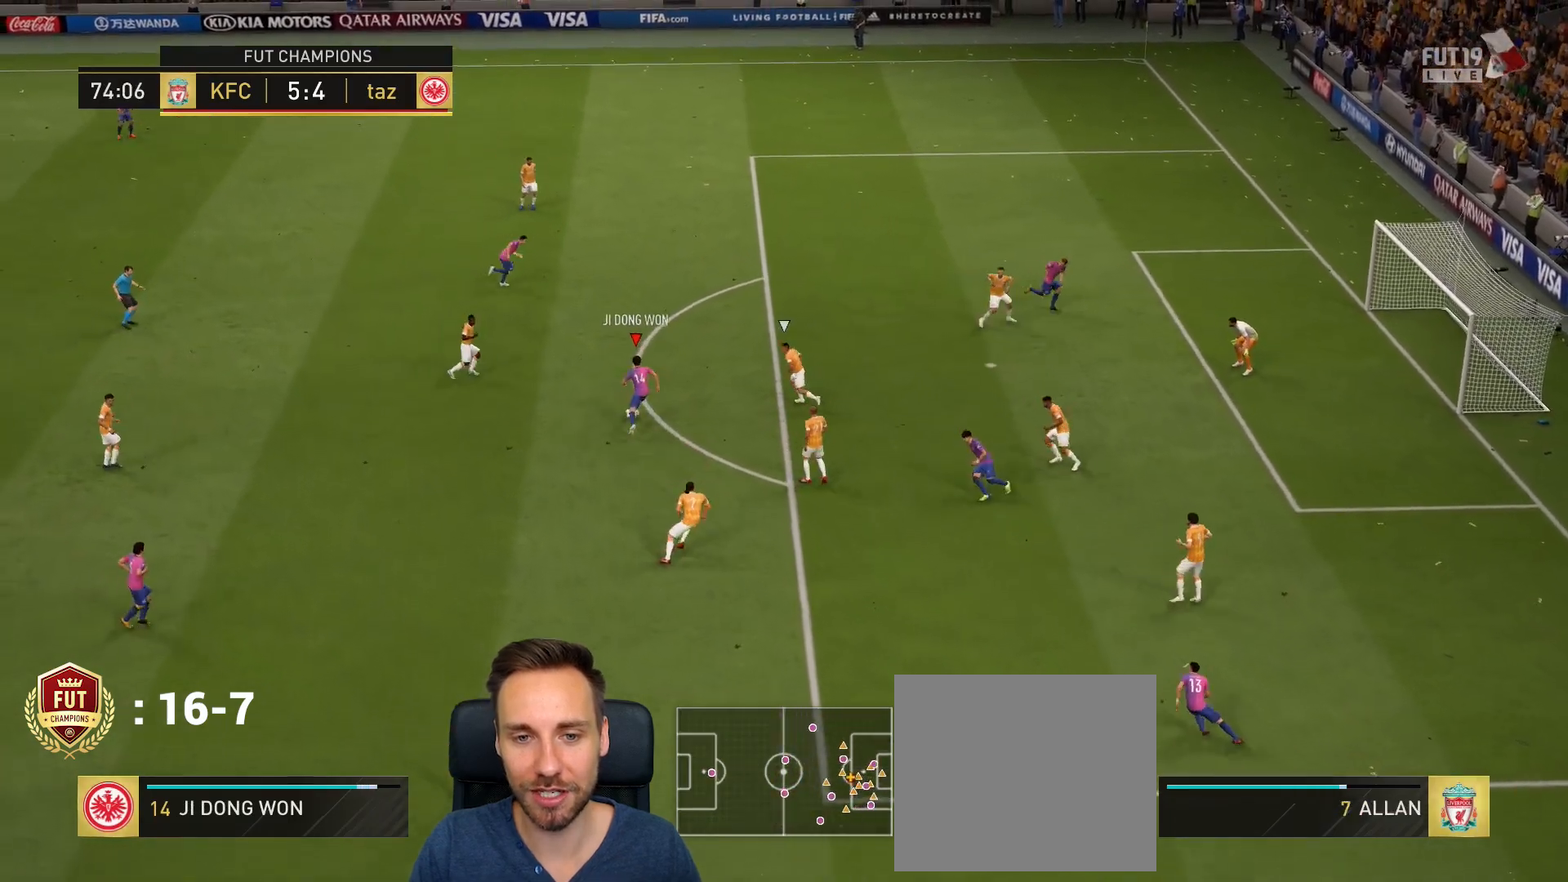
{"buttons": [], "left_stick": "right", "right_stick": "center", "events": [[250, "R1", "up"], [417, "left_stick", "right"]]}
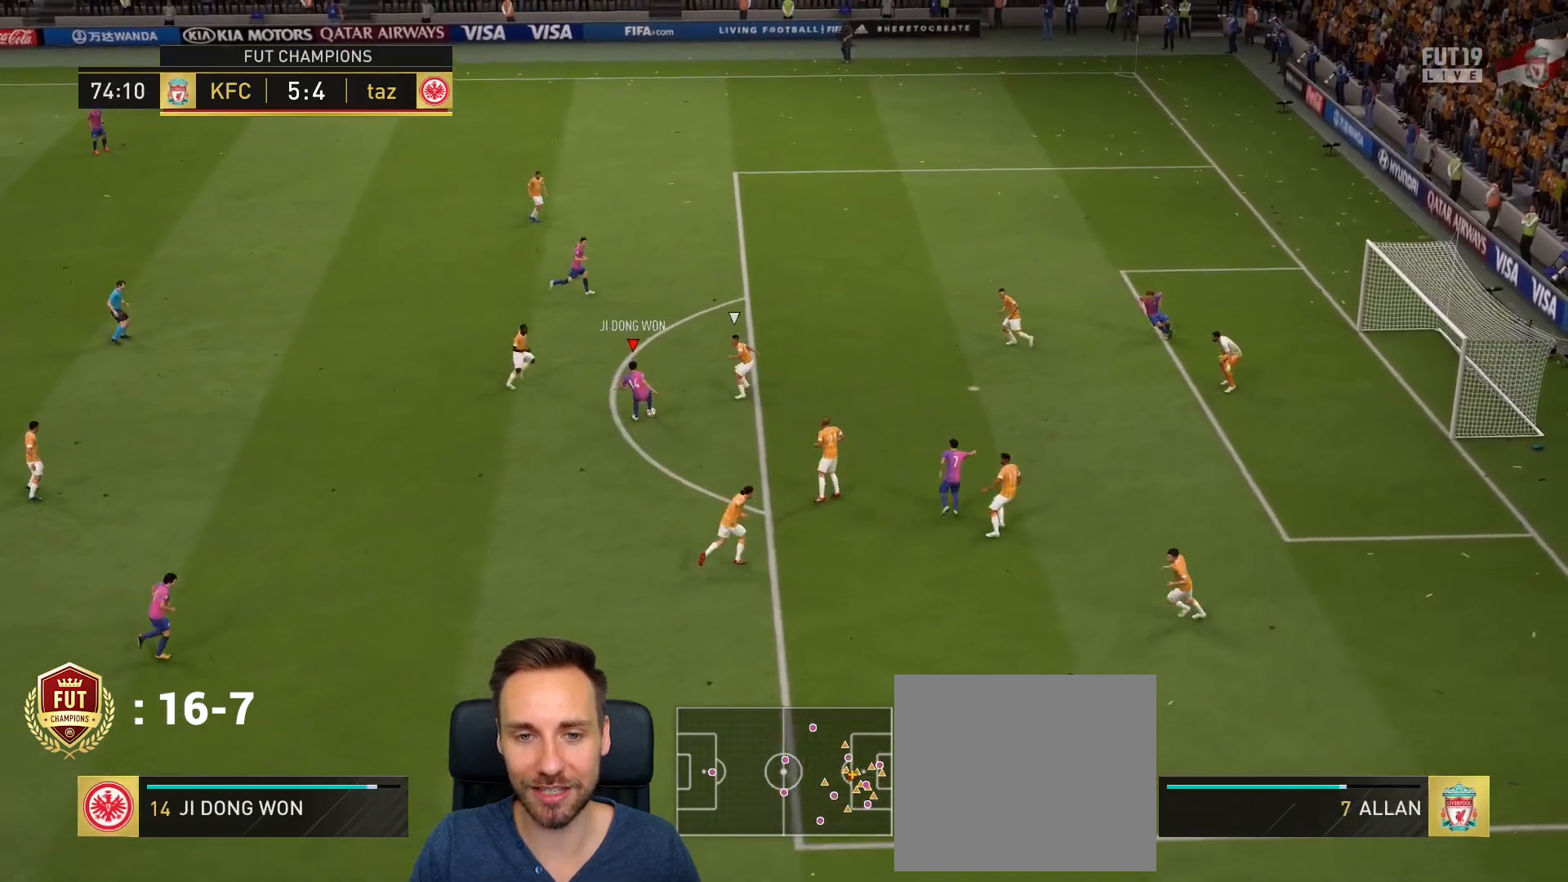
{"buttons": ["CIRCLE", "L1", "R1"], "left_stick": "up-right", "right_stick": "center", "events": [[350, "CIRCLE", "down"], [350, "R1", "down"], [350, "left_stick", "up-right"], [383, "L1", "down"]]}
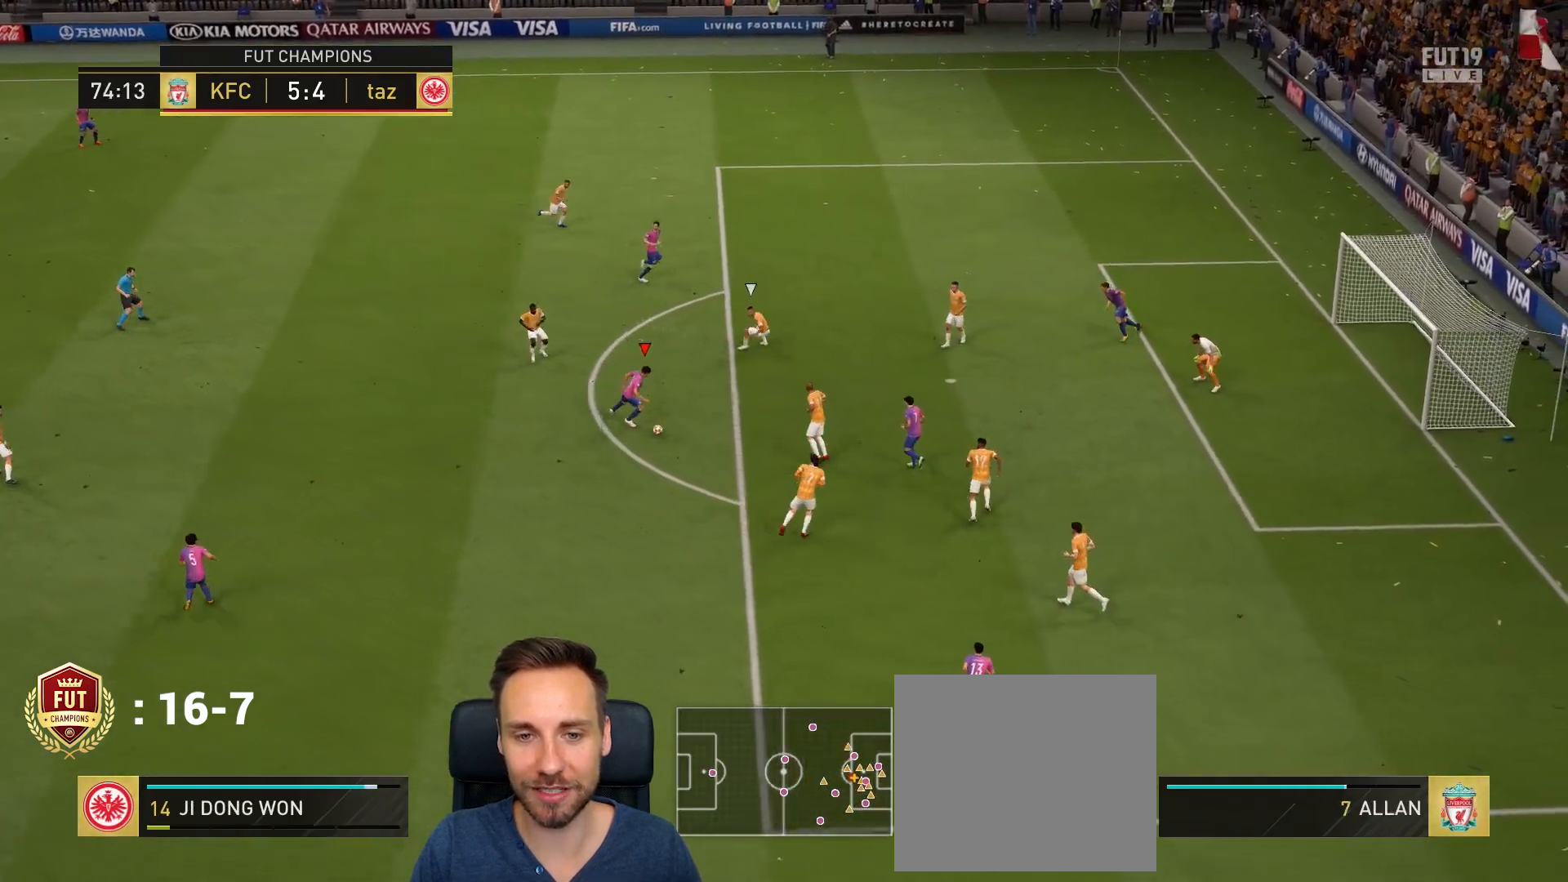
{"buttons": [], "left_stick": "up-right", "right_stick": "center", "events": [[50, "CIRCLE", "up"], [317, "CIRCLE", "down"], [451, "CIRCLE", "up"], [451, "L1", "up"], [451, "R1", "up"]]}
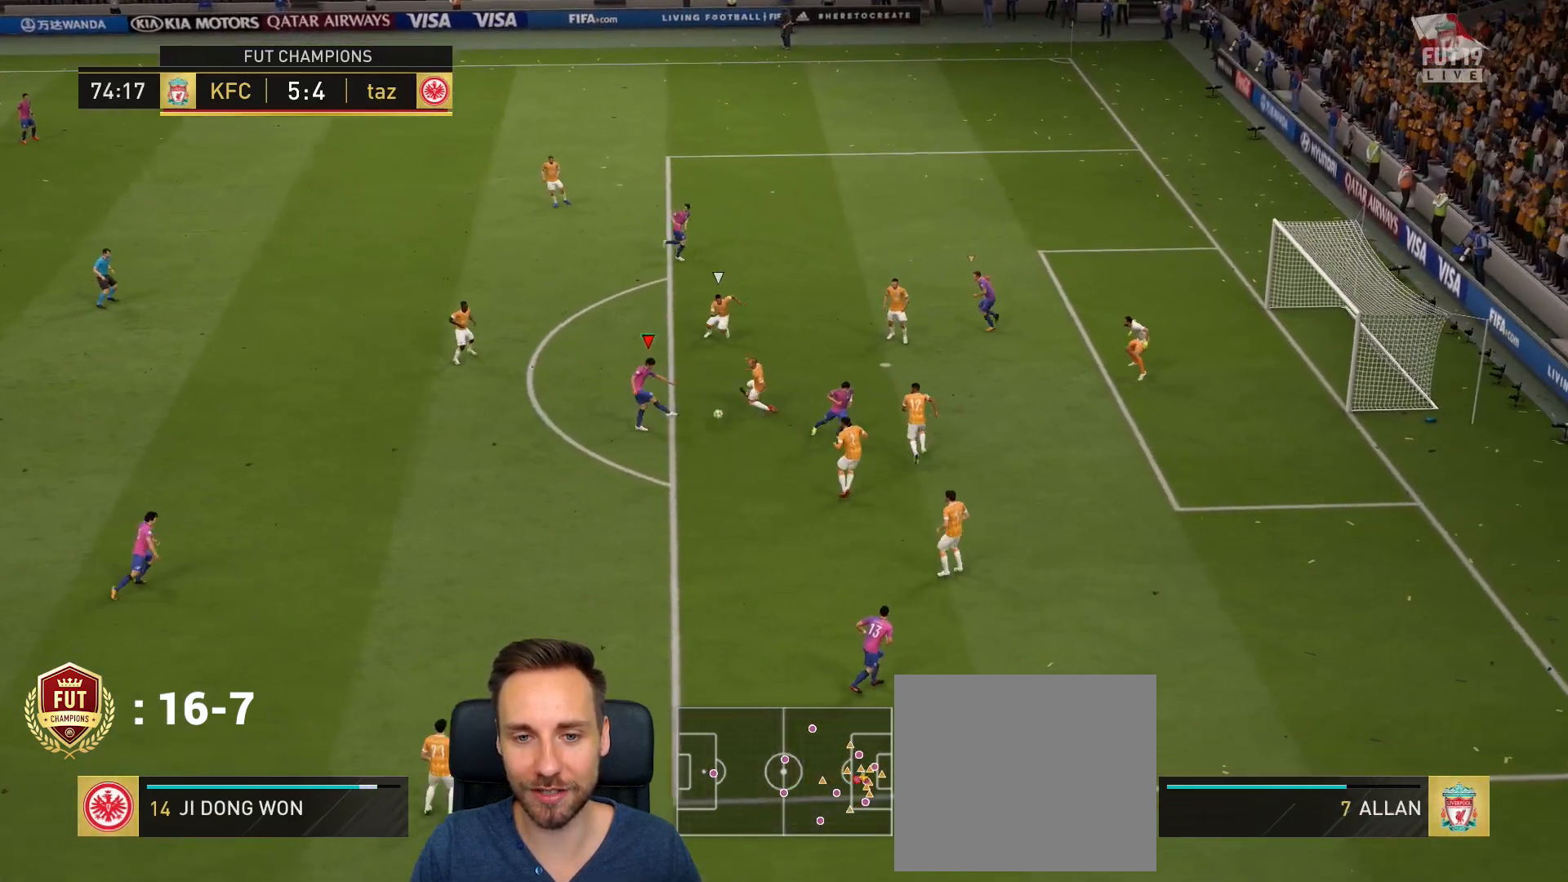
{"buttons": [], "left_stick": "up-right", "right_stick": "center", "events": []}
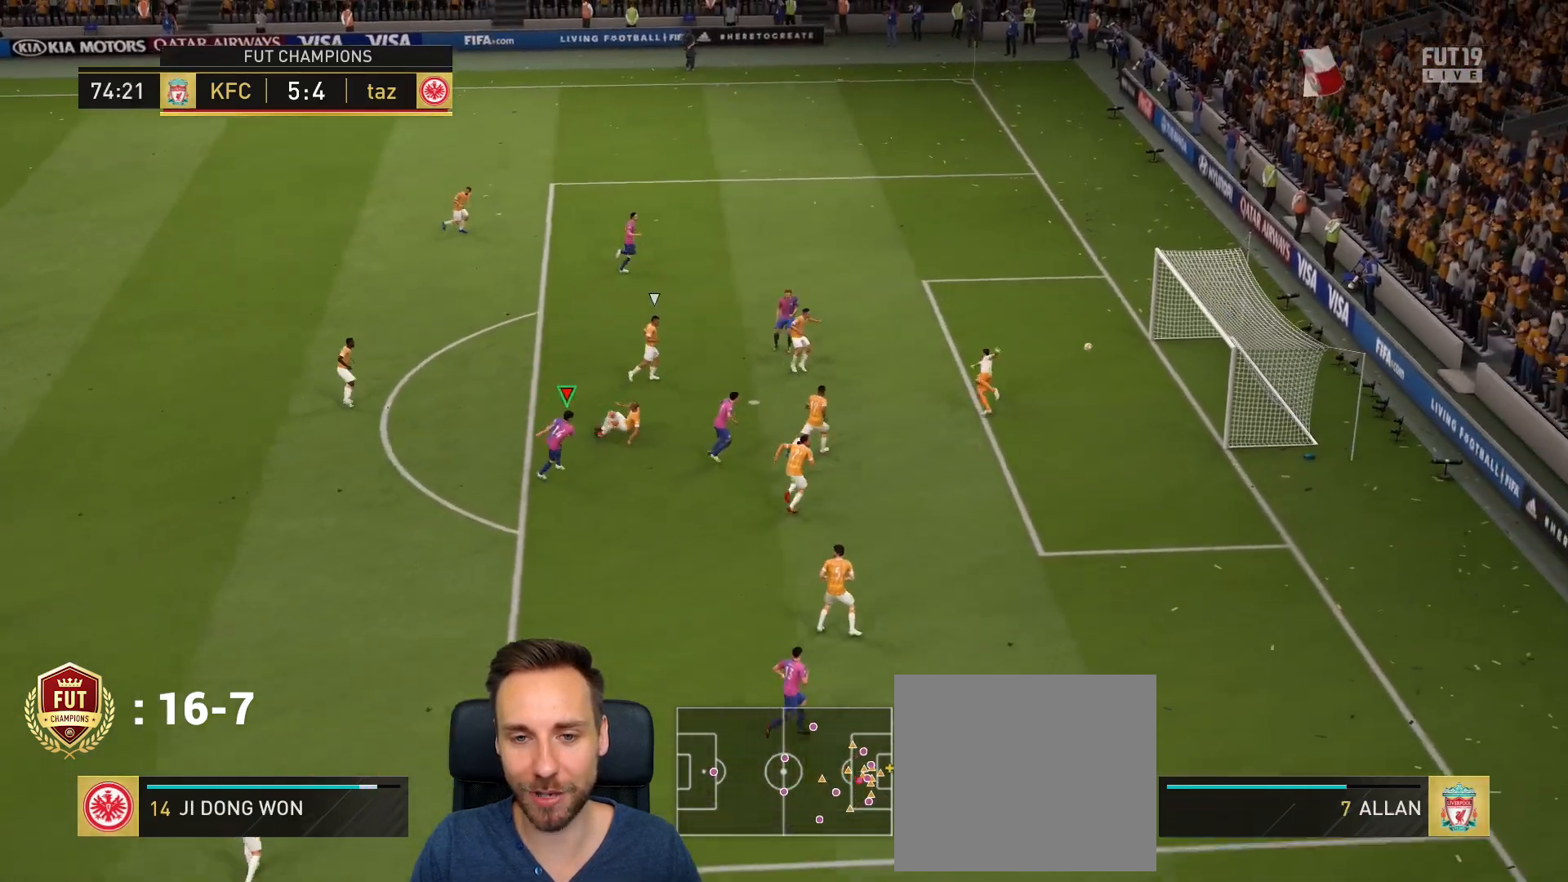
{"buttons": [], "left_stick": "up-right", "right_stick": "center", "events": []}
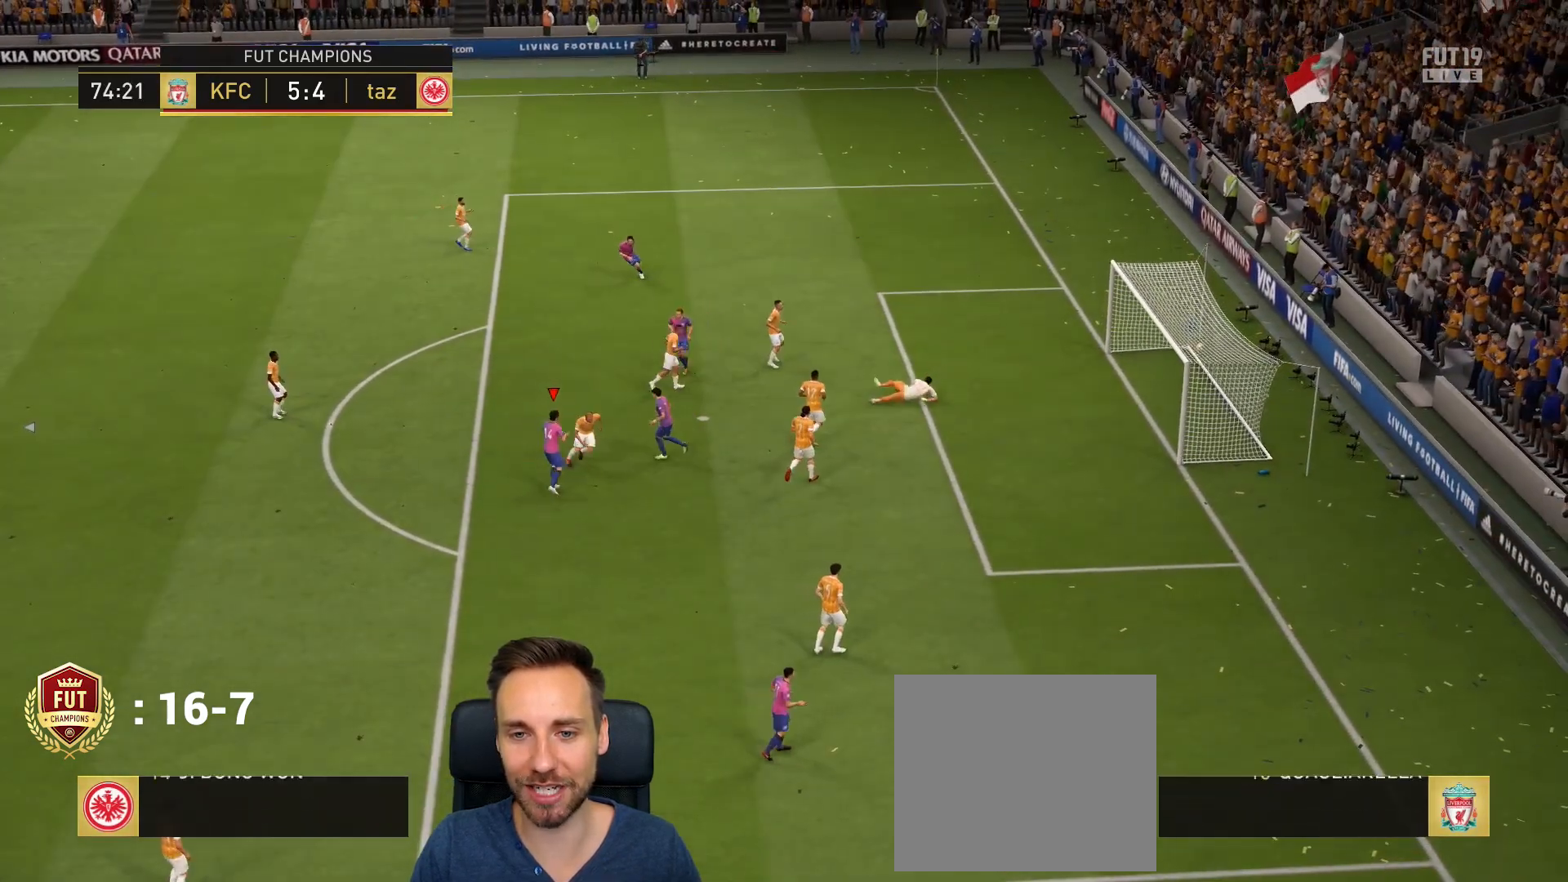
{"buttons": [], "left_stick": "up", "right_stick": "center", "events": [[133, "left_stick", "up"]]}
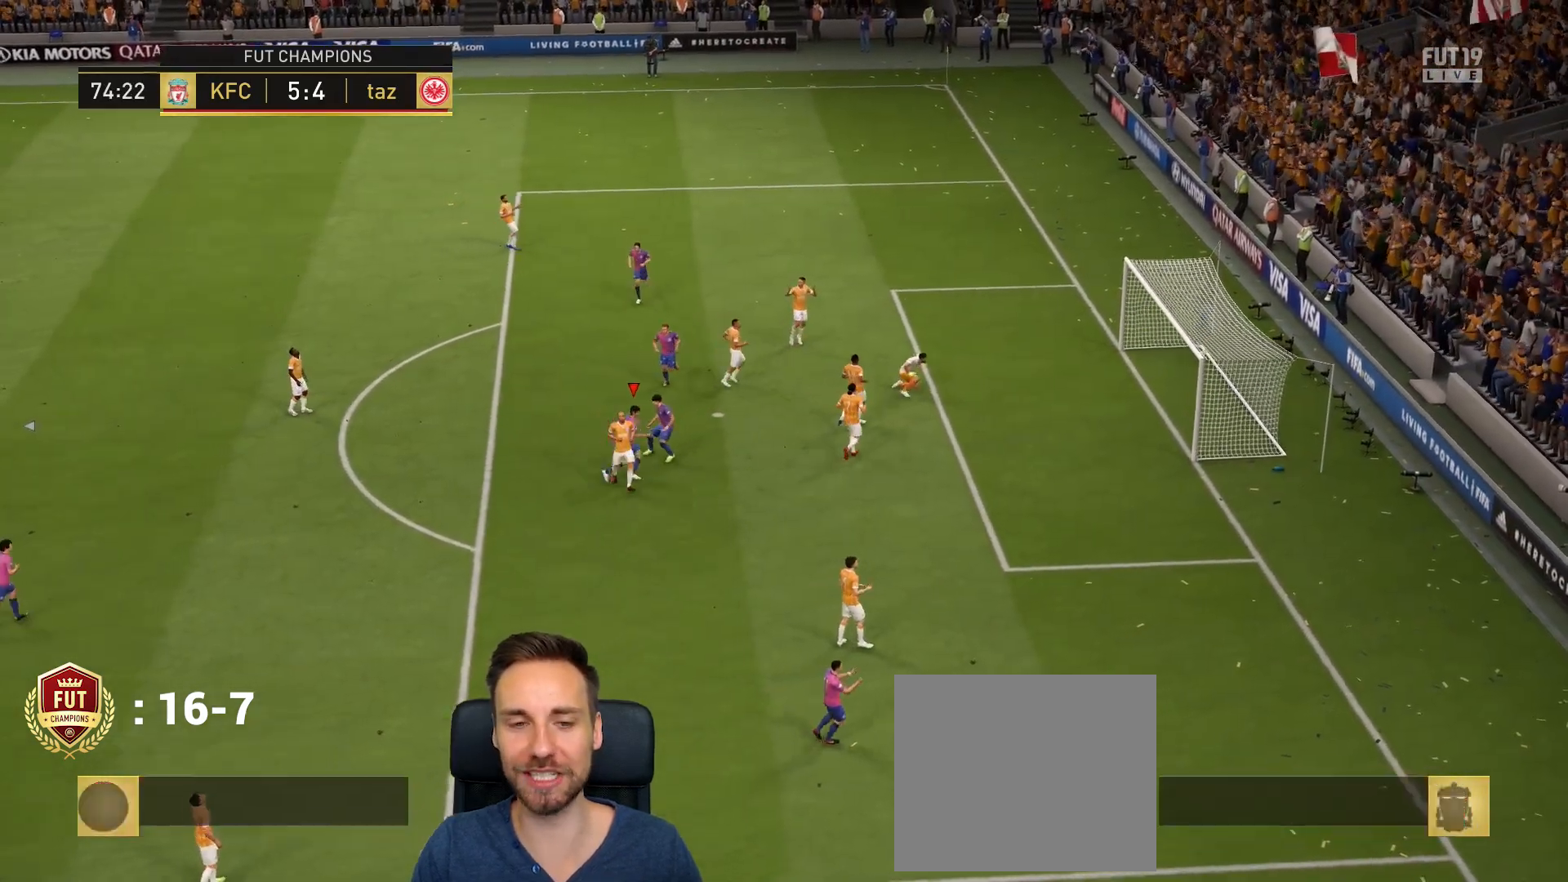
{"buttons": [], "left_stick": "up", "right_stick": "center", "events": []}
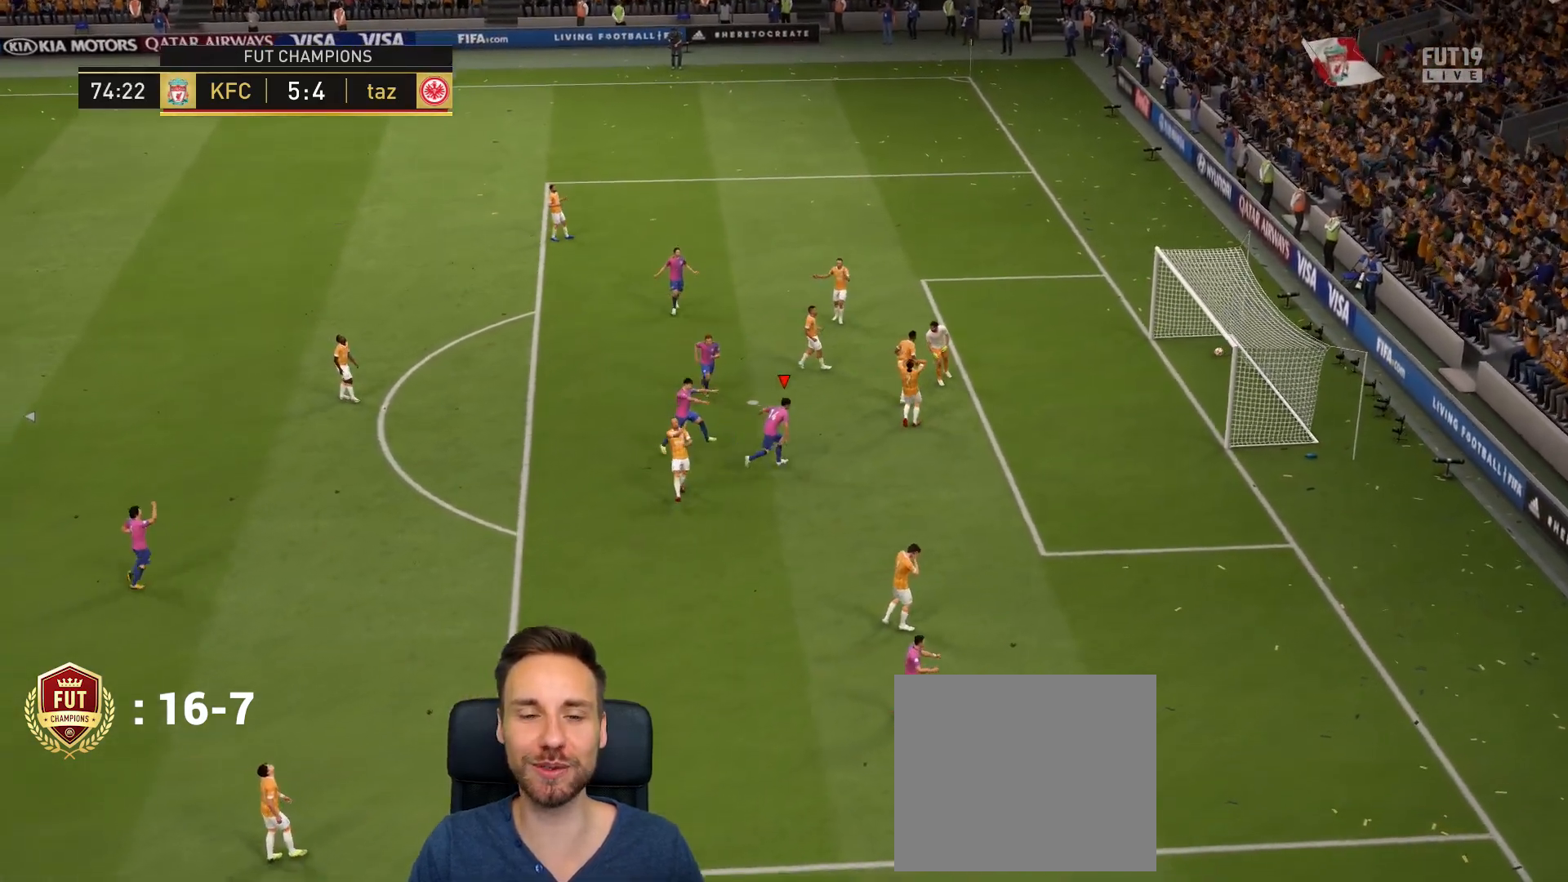
{"buttons": [], "left_stick": "center", "right_stick": "center", "events": [[283, "L1", "down"], [283, "R1", "down"], [350, "L1", "up"], [350, "R1", "up"], [350, "left_stick", "center"]]}
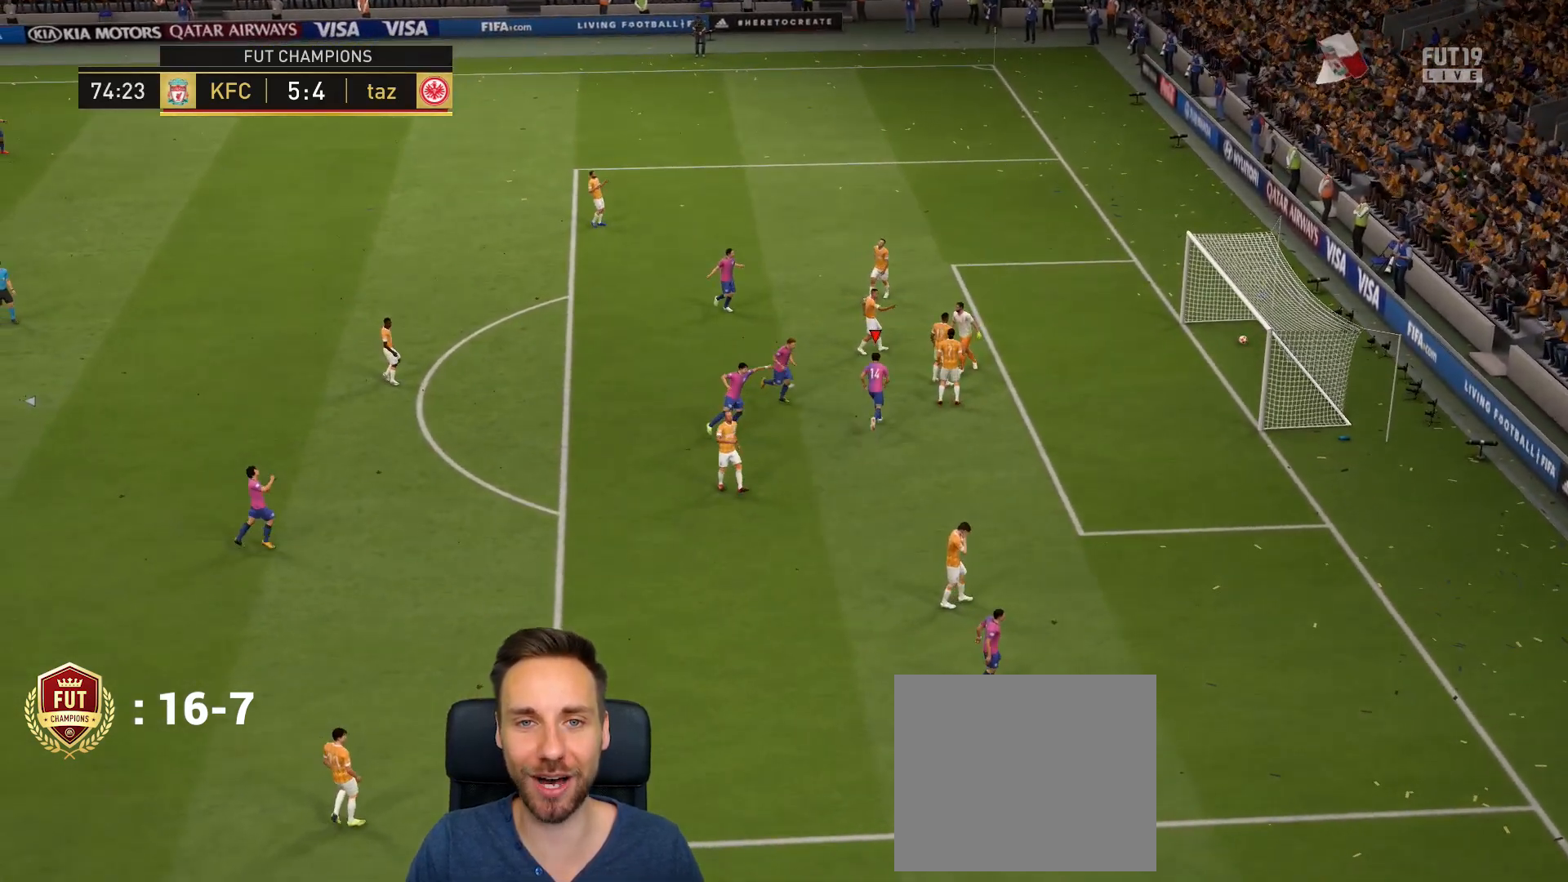
{"buttons": [], "left_stick": "center", "right_stick": "center", "events": []}
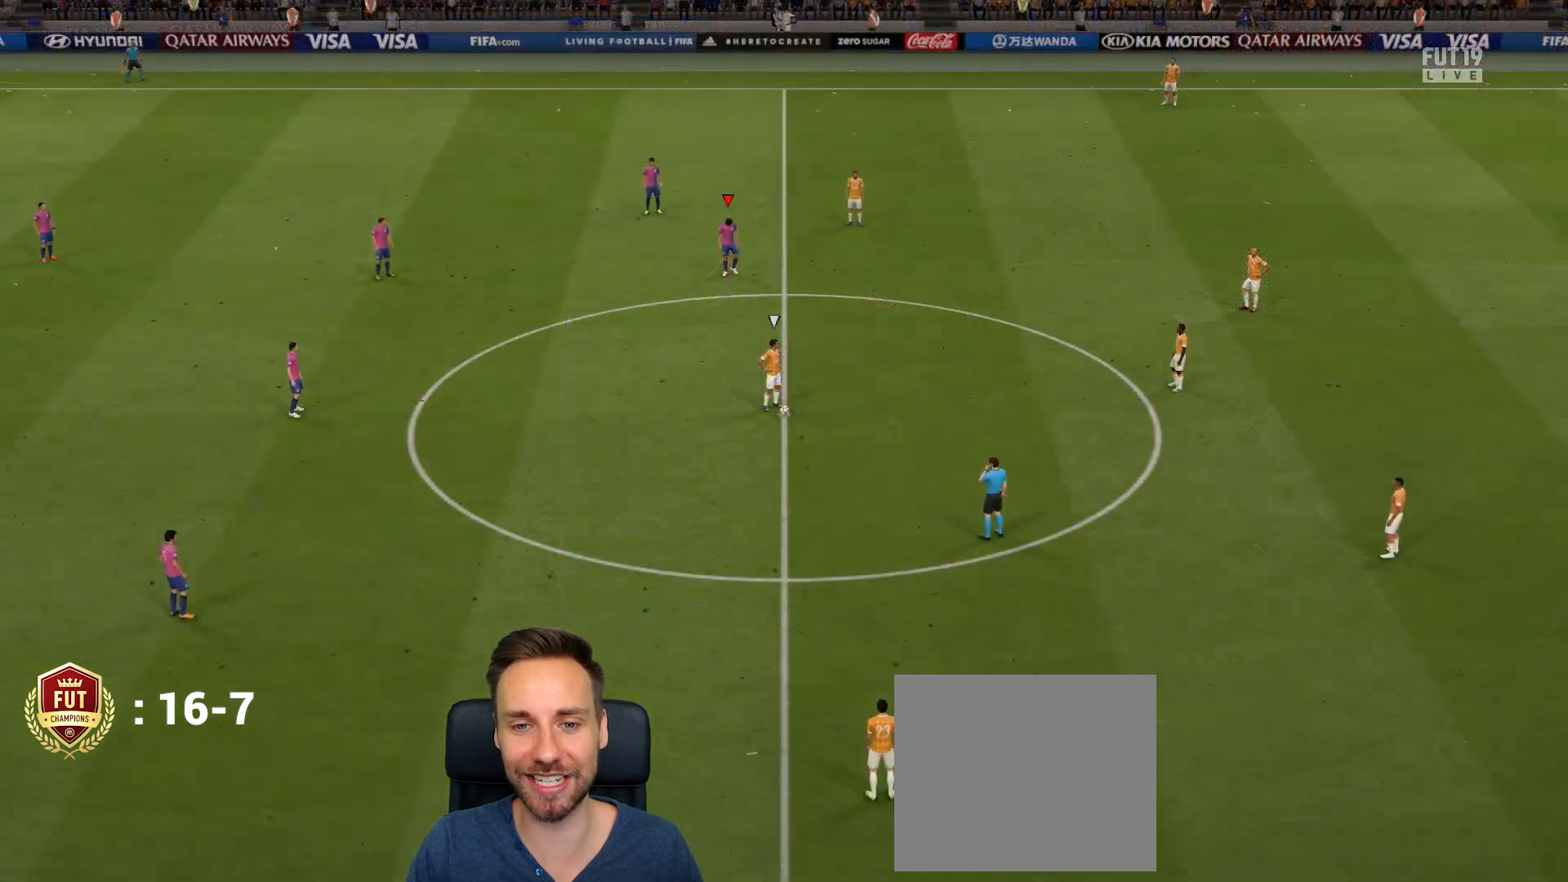
{"buttons": [], "left_stick": "right", "right_stick": "center", "events": [[66, "right_stick", "down-left"], [233, "right_stick", "center"], [467, "left_stick", "right"]]}
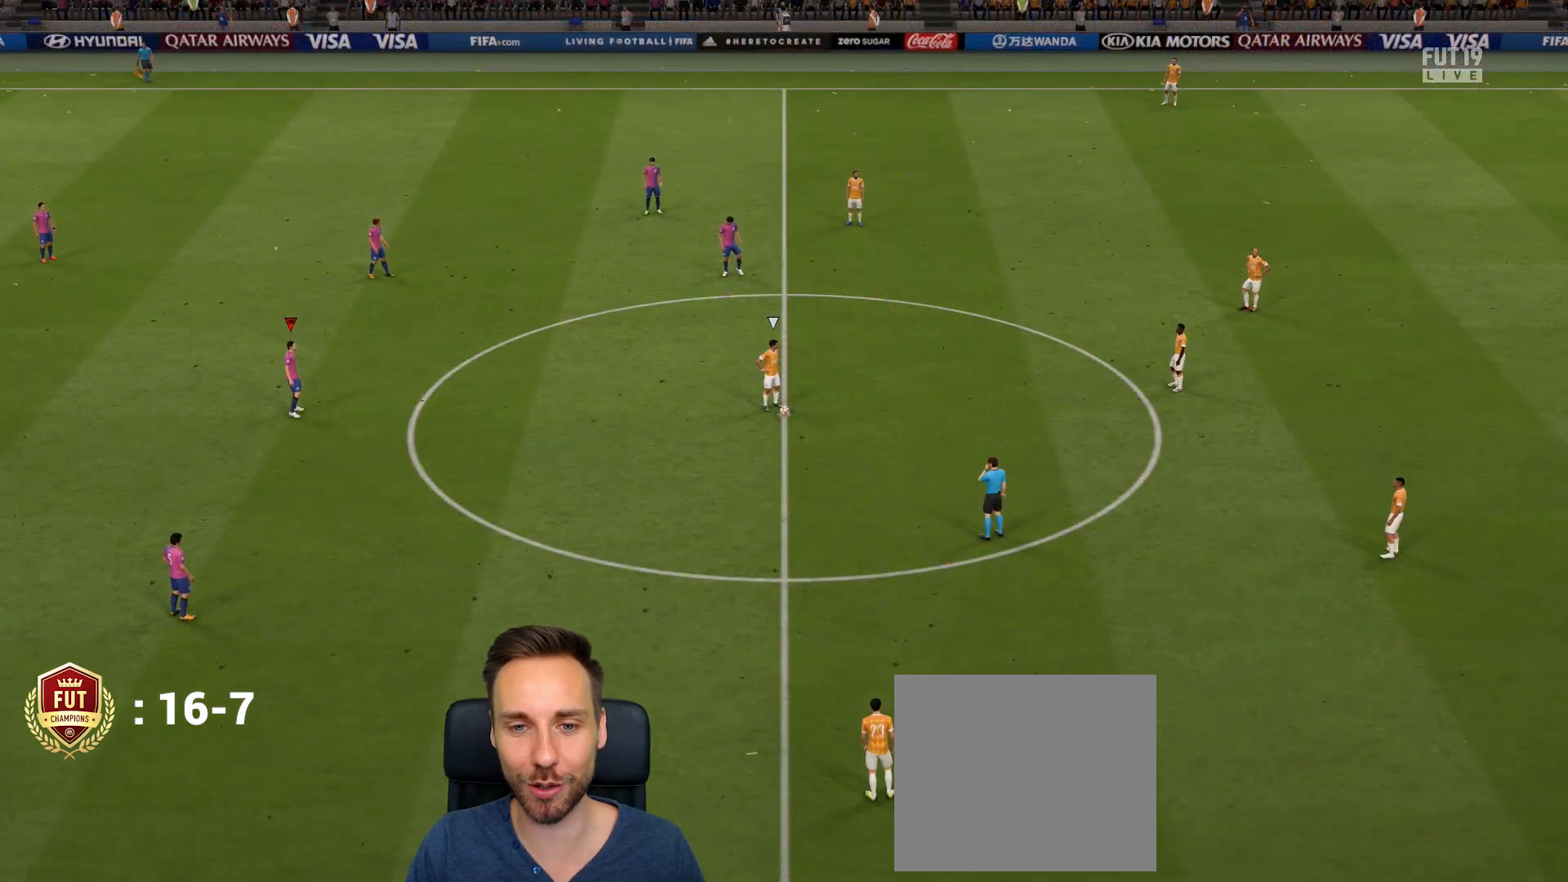
{"buttons": [], "left_stick": "right", "right_stick": "center", "events": [[234, "R2", "down"], [317, "R2", "up"]]}
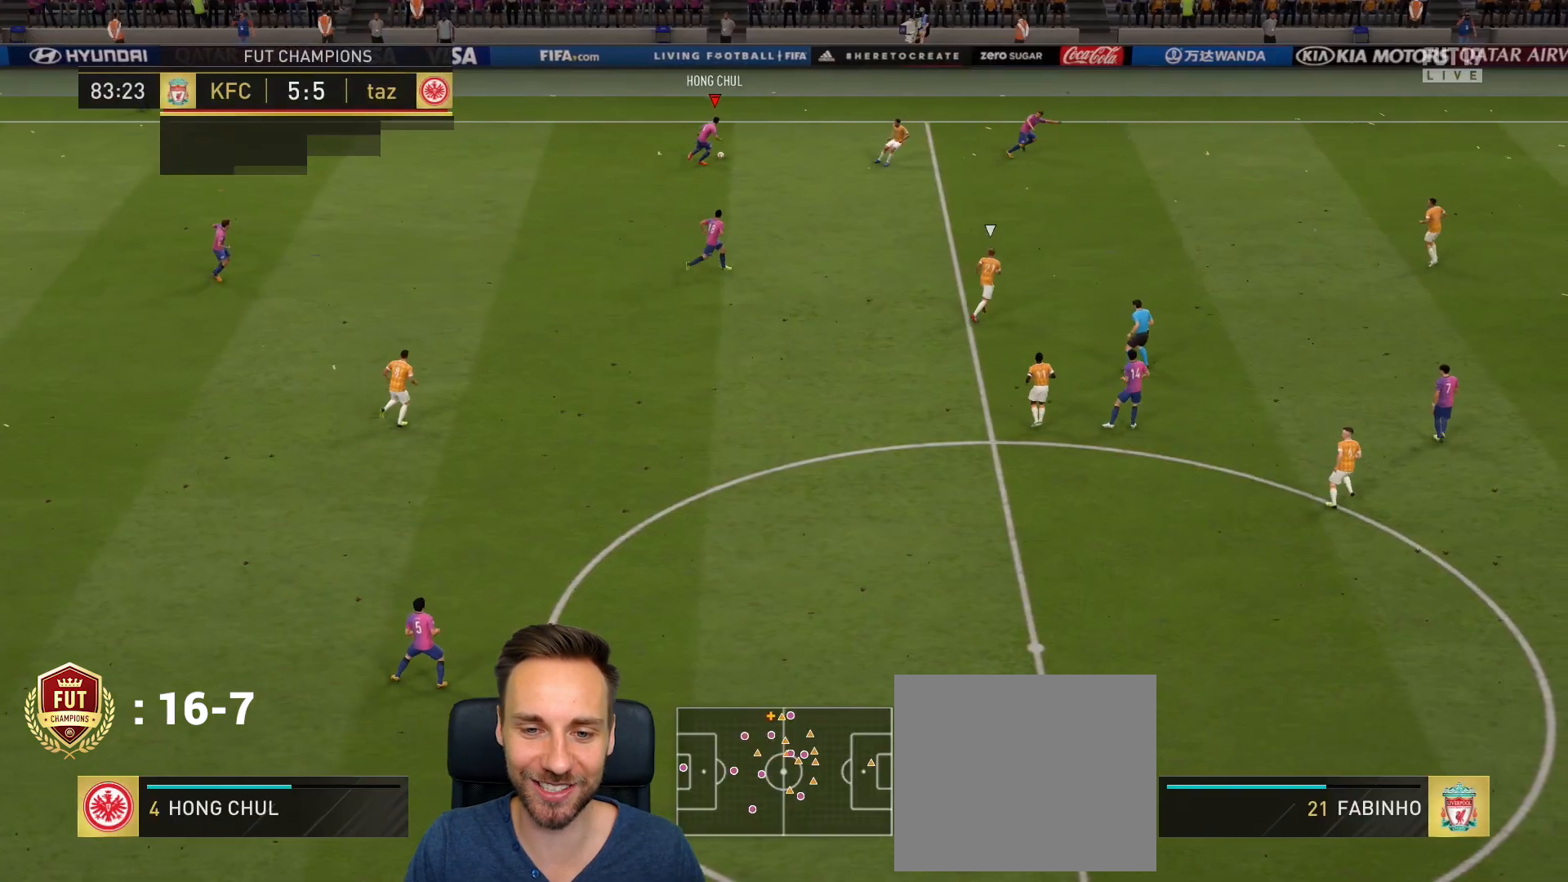
{"buttons": [], "left_stick": "right", "right_stick": "center", "events": [[67, "CROSS", "down"], [167, "CROSS", "up"]]}
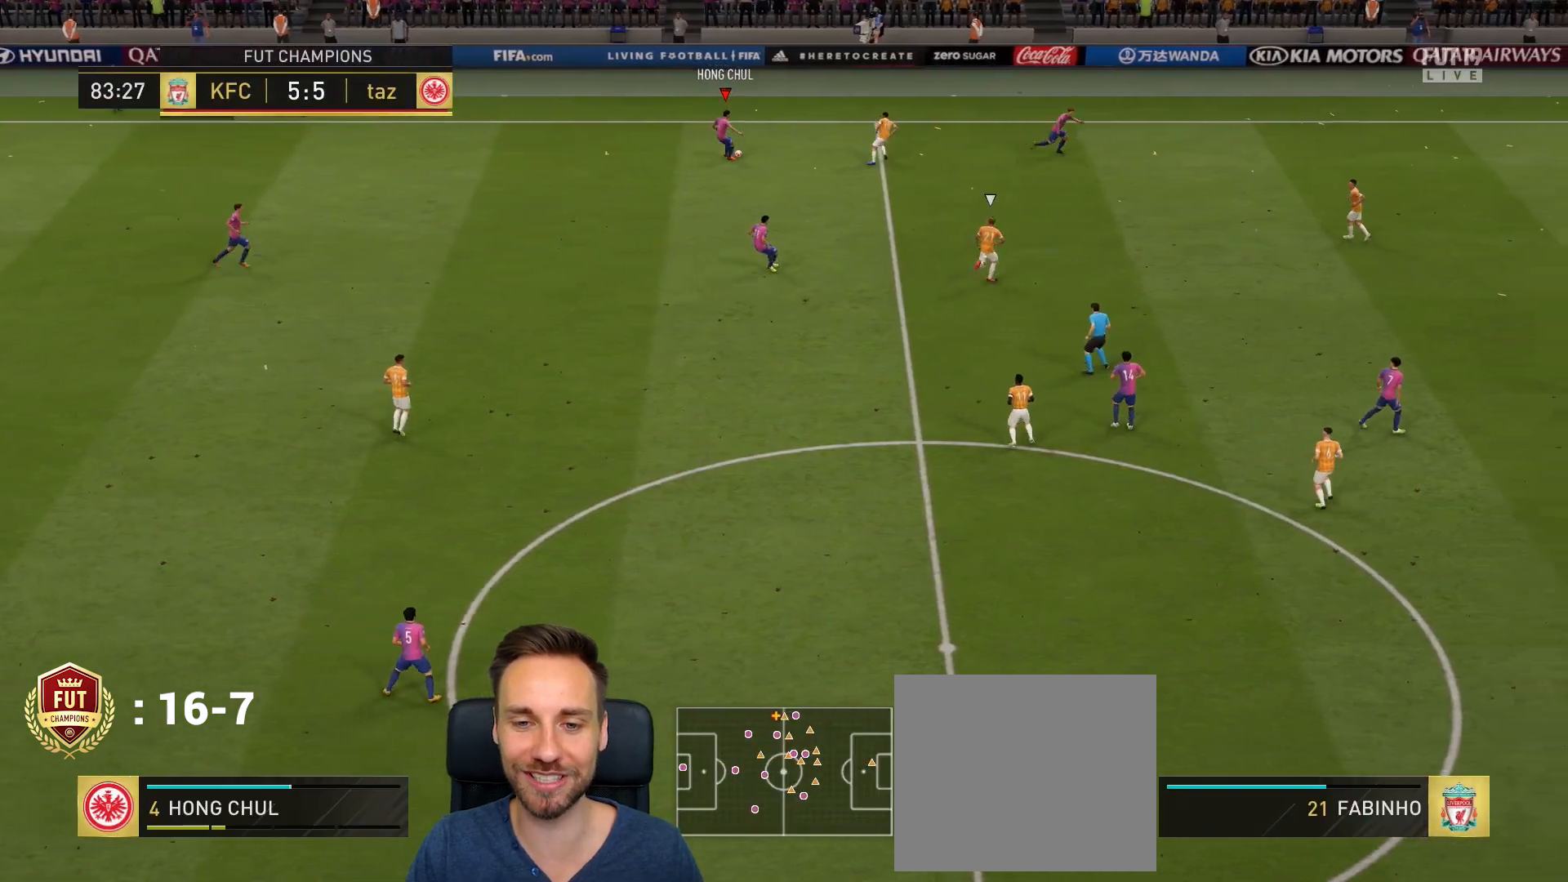
{"buttons": [], "left_stick": "right", "right_stick": "center", "events": []}
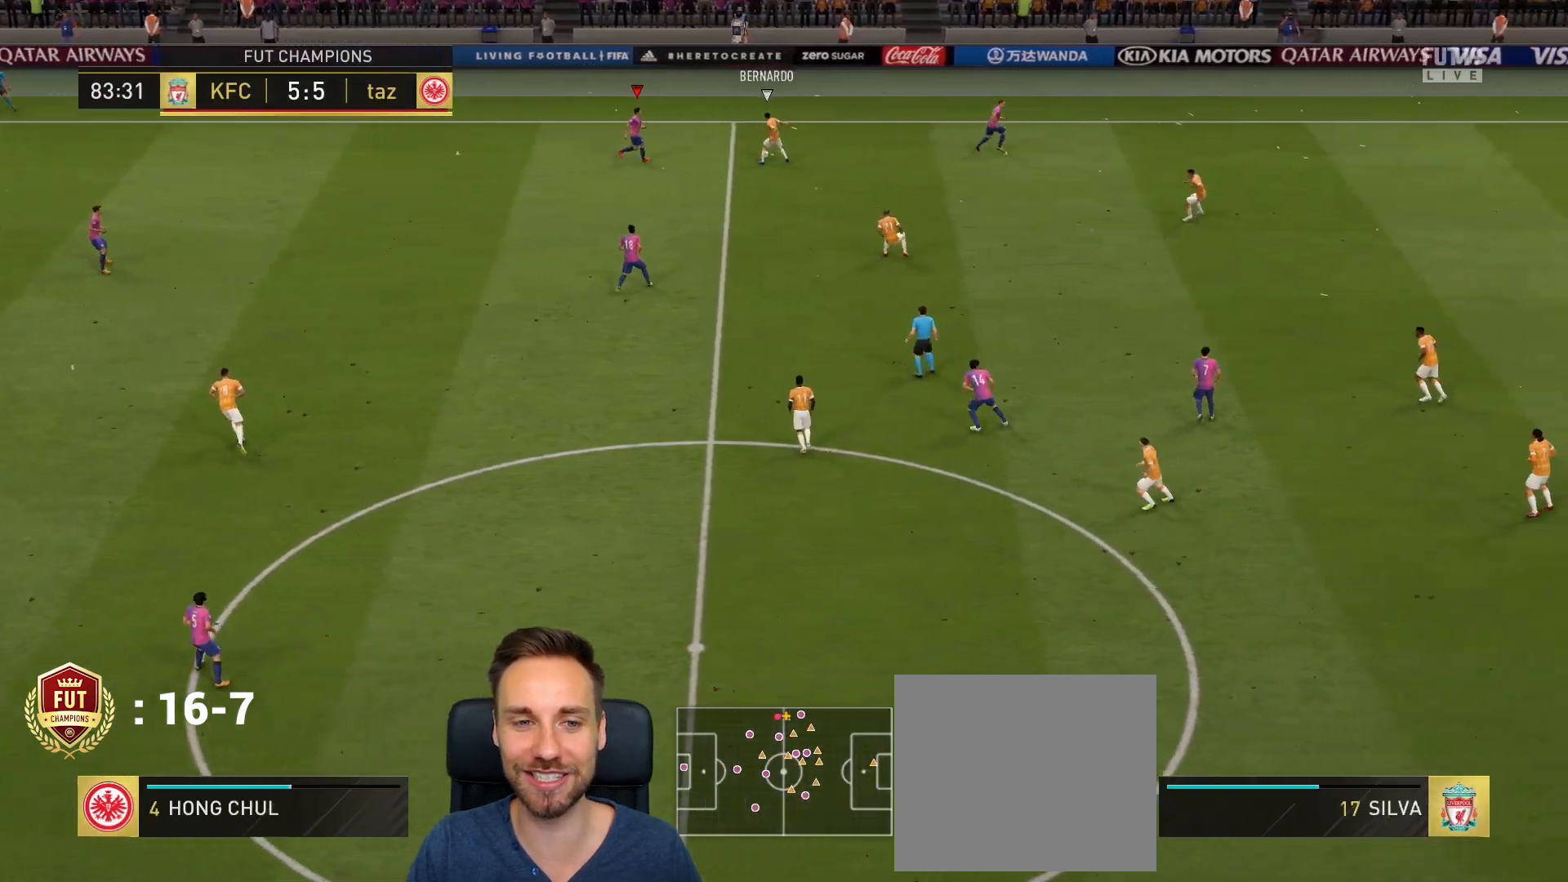
{"buttons": [], "left_stick": "right", "right_stick": "center", "events": [[367, "CIRCLE", "down"], [500, "CIRCLE", "up"]]}
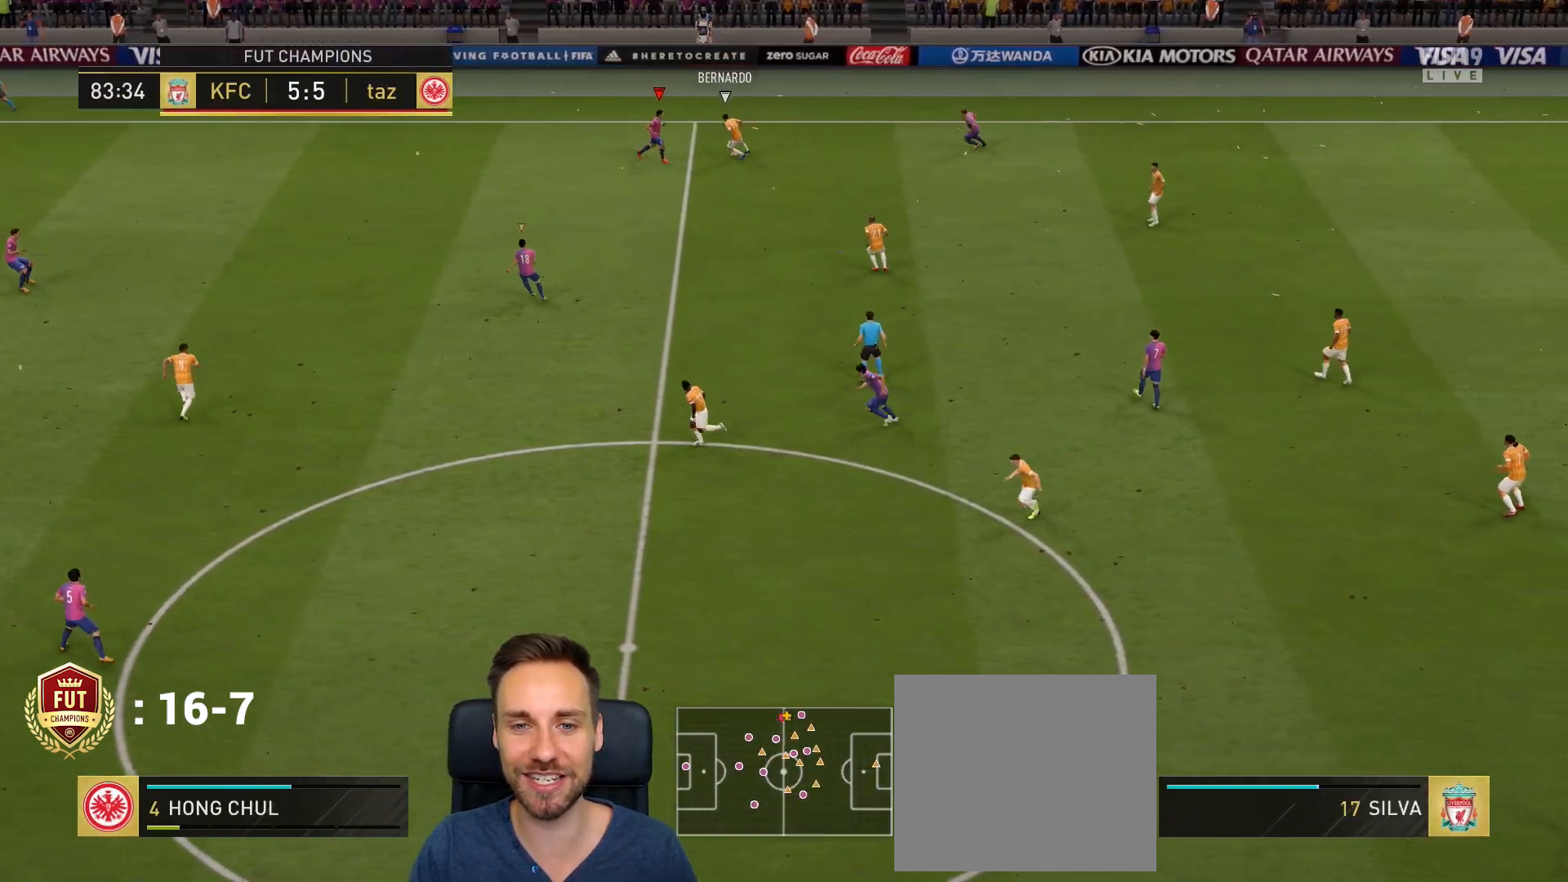
{"buttons": [], "left_stick": "down-right", "right_stick": "center", "events": [[334, "left_stick", "down-right"]]}
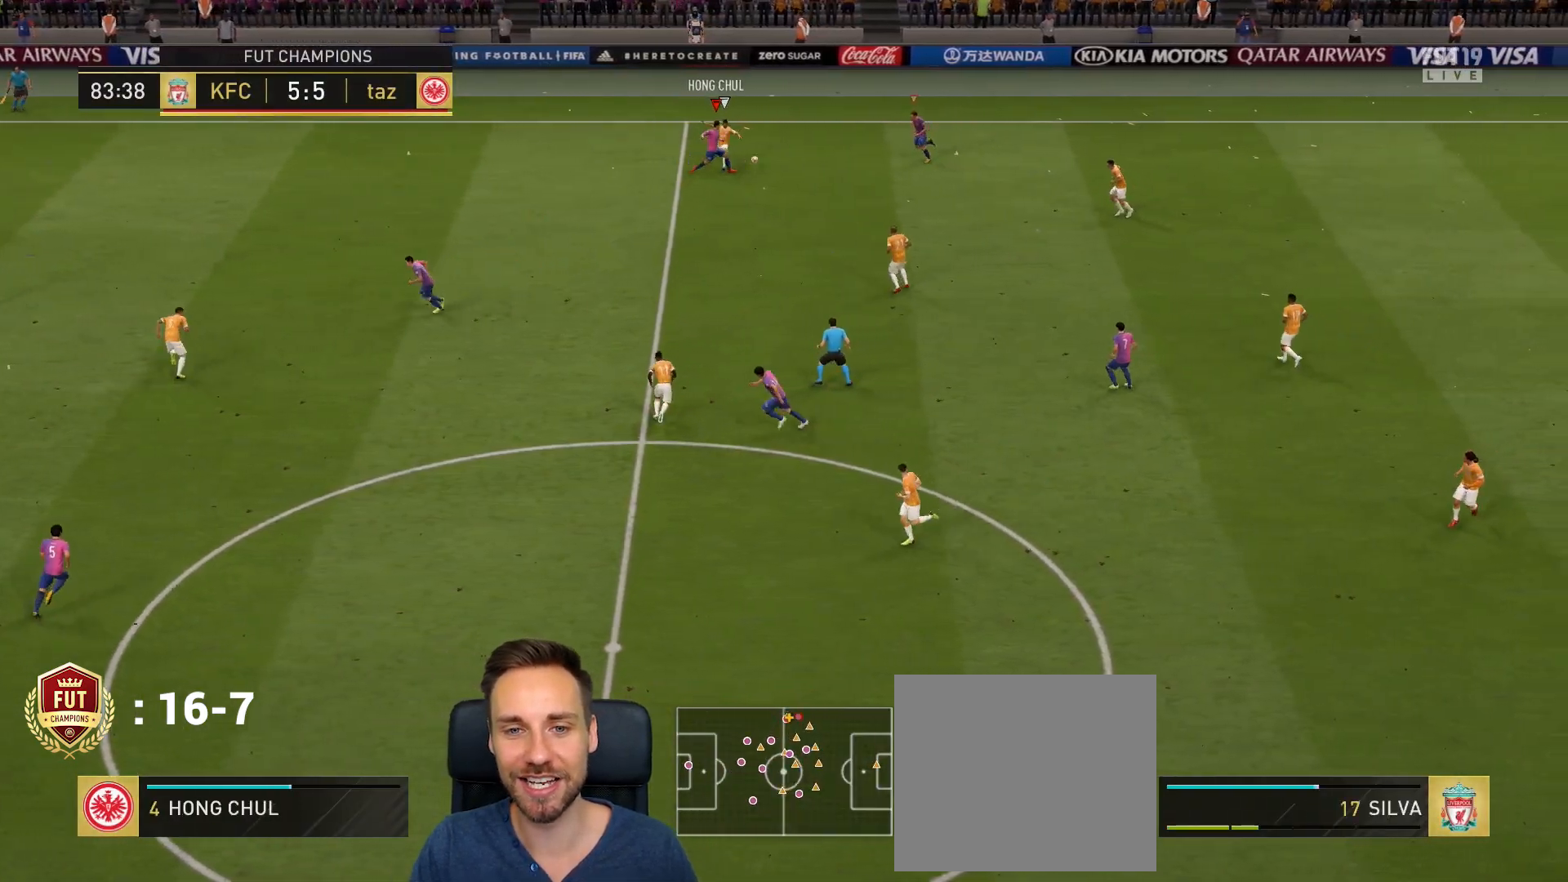
{"buttons": [], "left_stick": "right", "right_stick": "center", "events": [[133, "left_stick", "right"]]}
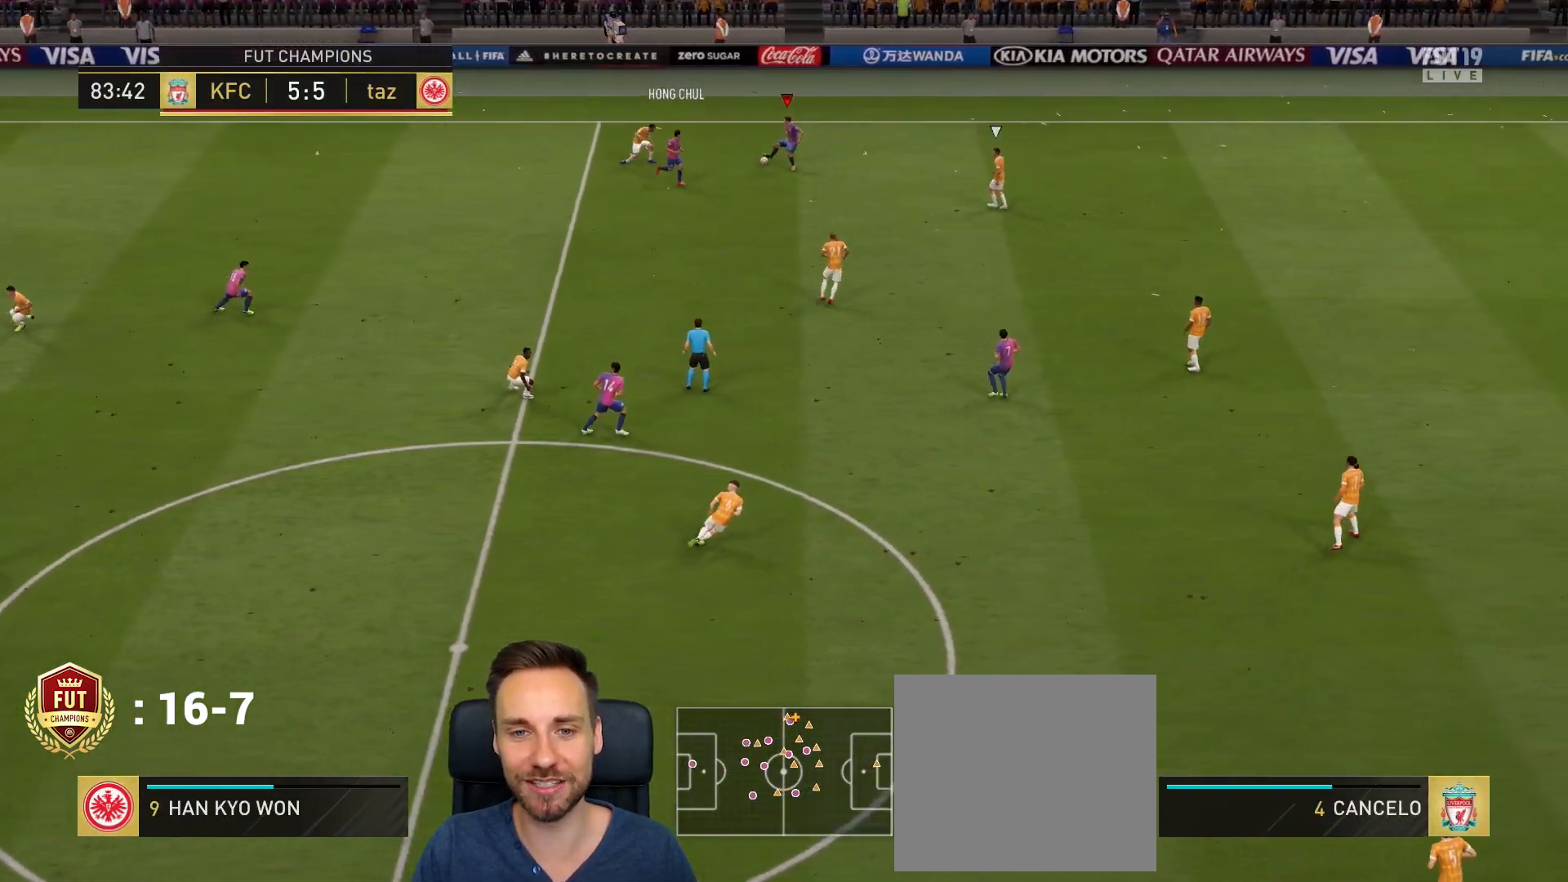
{"buttons": [], "left_stick": "right", "right_stick": "center", "events": []}
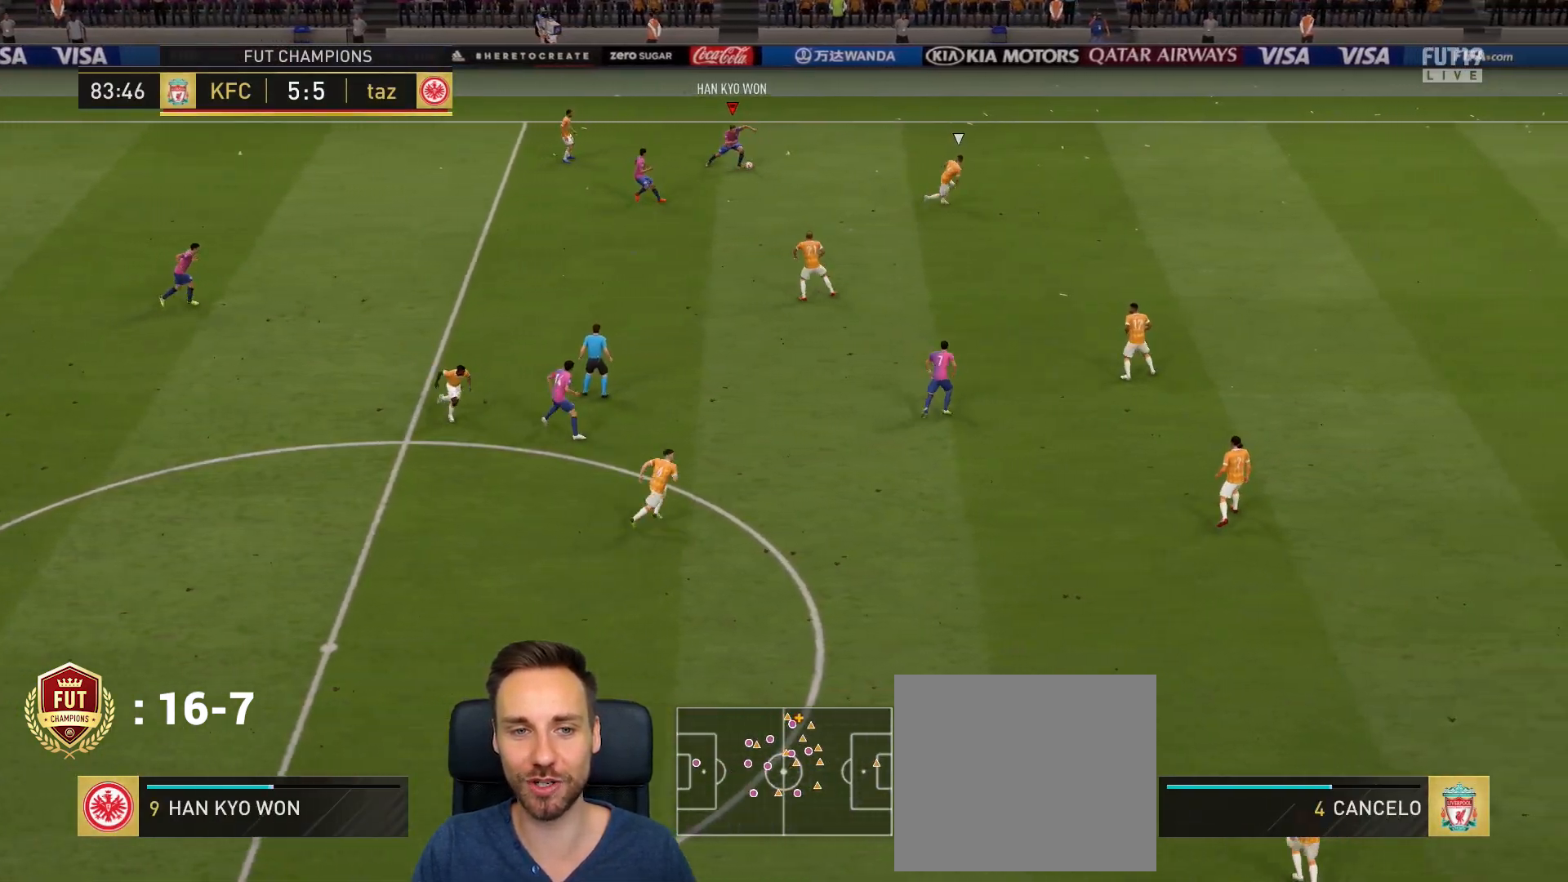
{"buttons": ["R2"], "left_stick": "right", "right_stick": "center", "events": [[33, "R2", "down"]]}
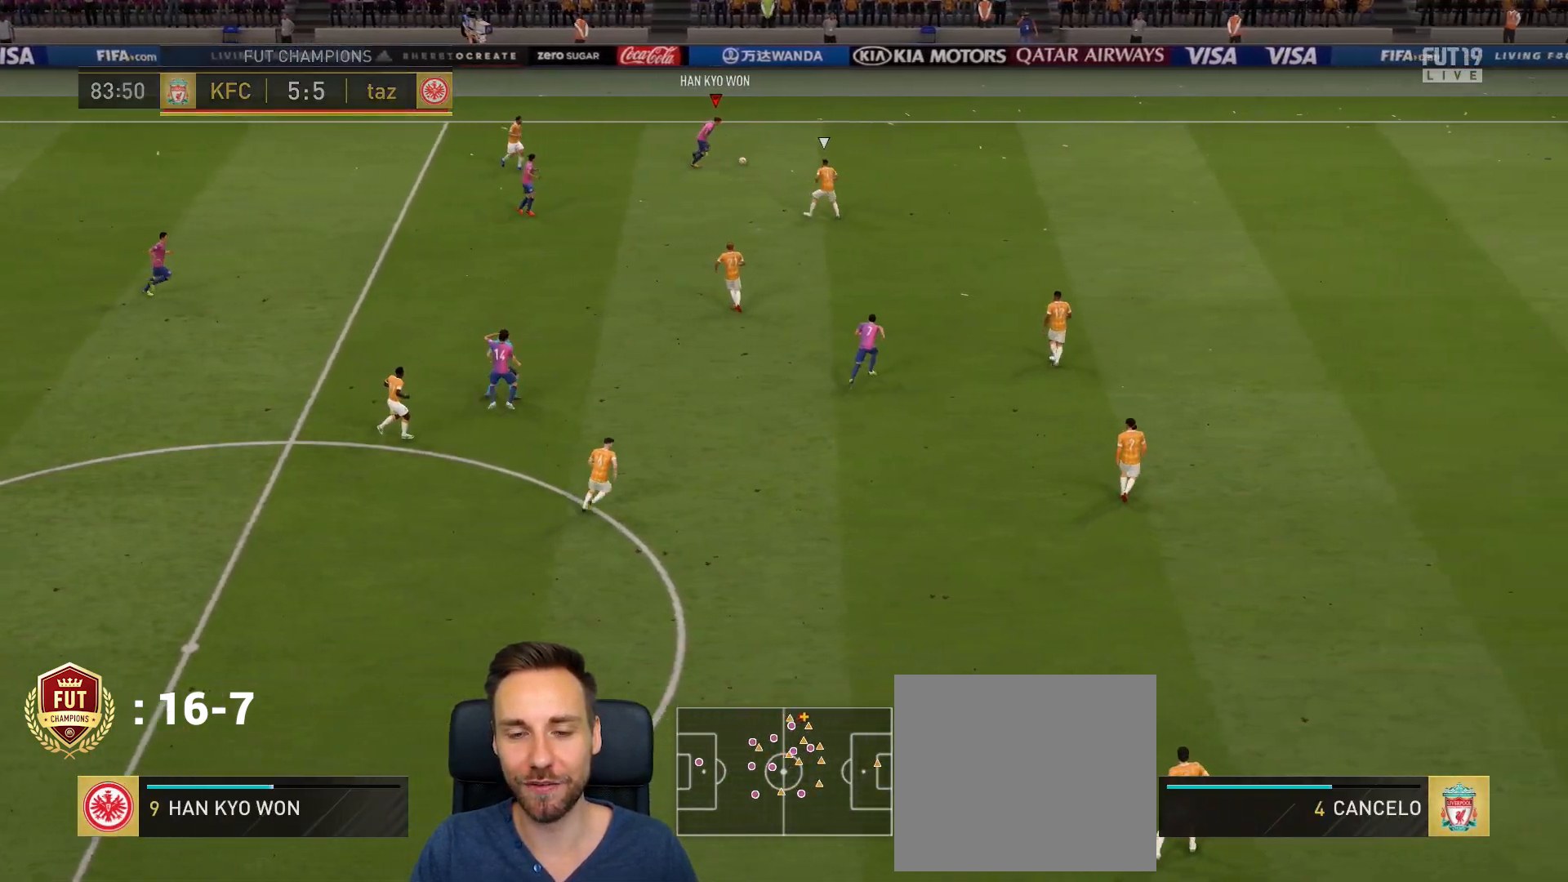
{"buttons": [], "left_stick": "up-left", "right_stick": "center", "events": [[434, "R2", "up"], [468, "left_stick", "up-left"]]}
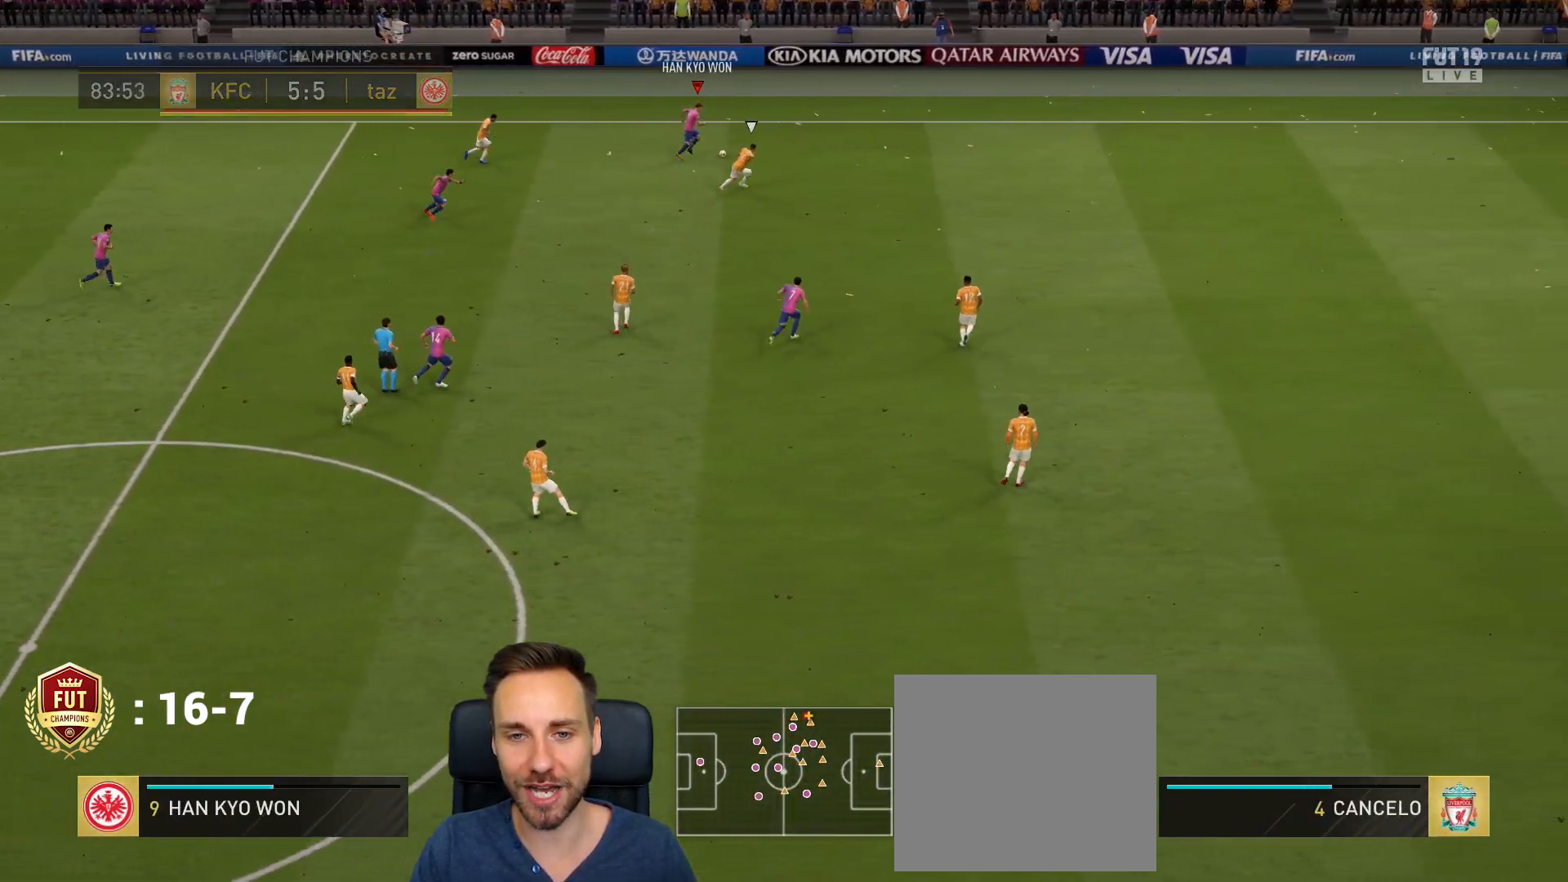
{"buttons": [], "left_stick": "down", "right_stick": "center", "events": [[33, "left_stick", "left"], [133, "left_stick", "down-left"], [284, "left_stick", "down"]]}
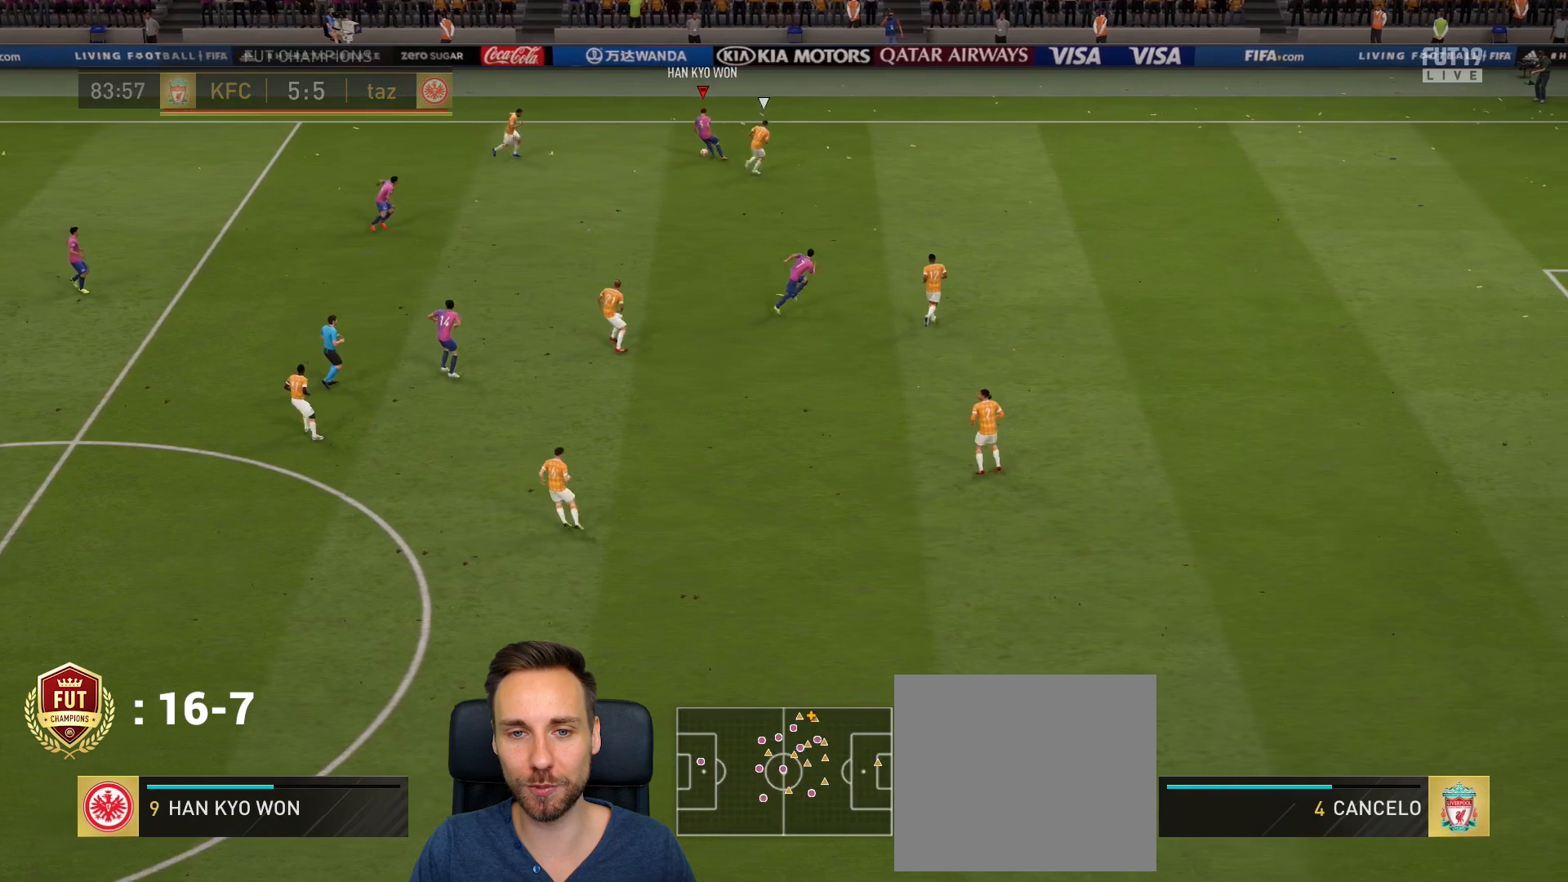
{"buttons": ["L1"], "left_stick": "down-right", "right_stick": "center", "events": [[368, "CROSS", "down"], [368, "L1", "down"], [401, "left_stick", "down-right"], [501, "CROSS", "up"]]}
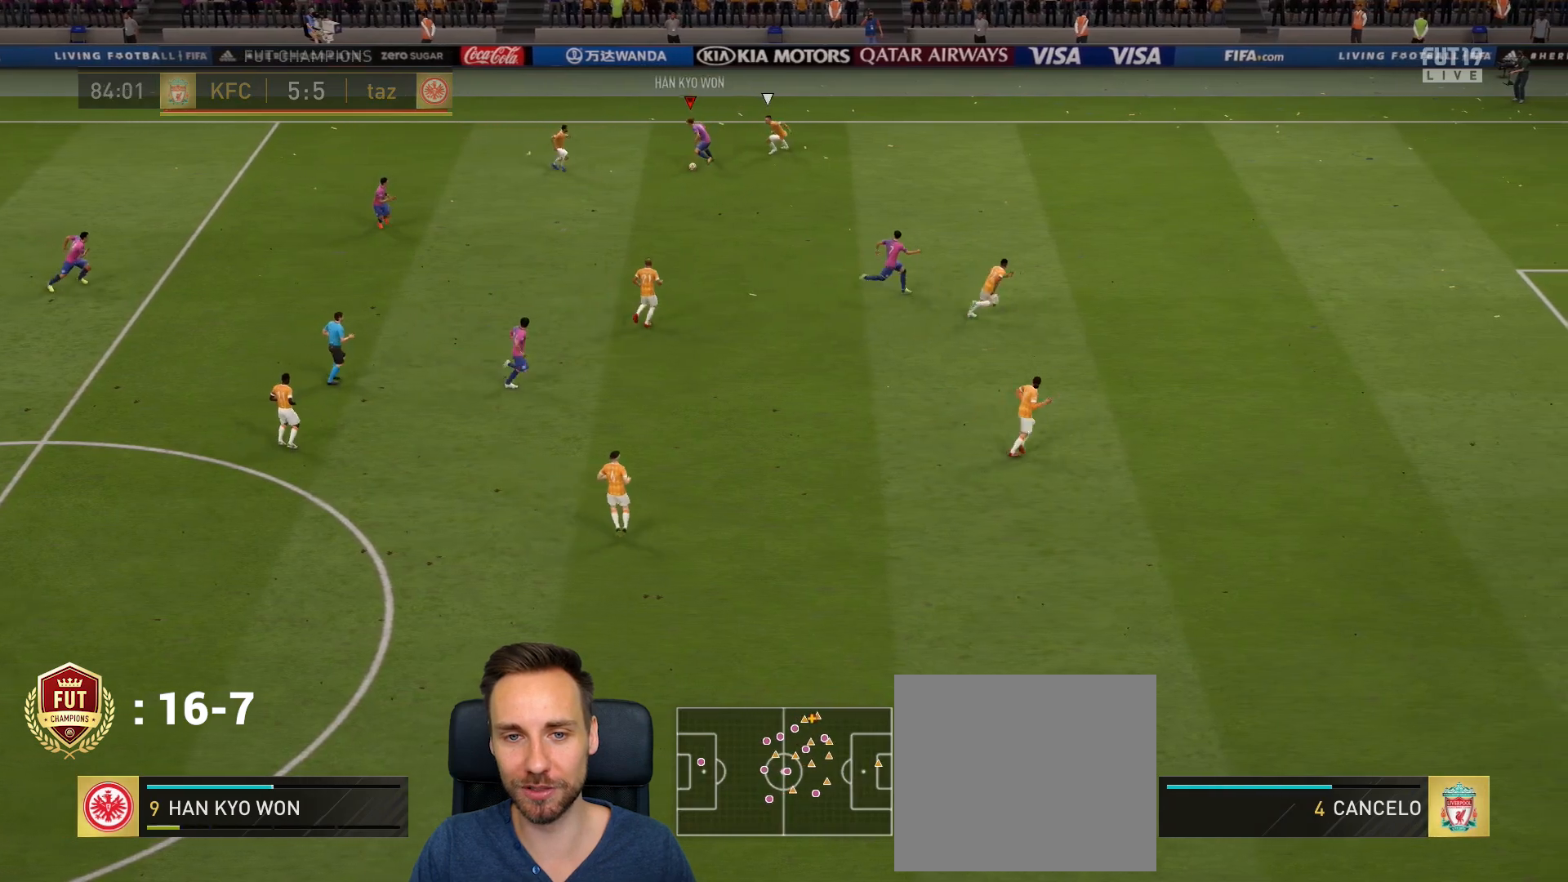
{"buttons": [], "left_stick": "right", "right_stick": "center", "events": [[33, "L1", "up"], [434, "left_stick", "right"]]}
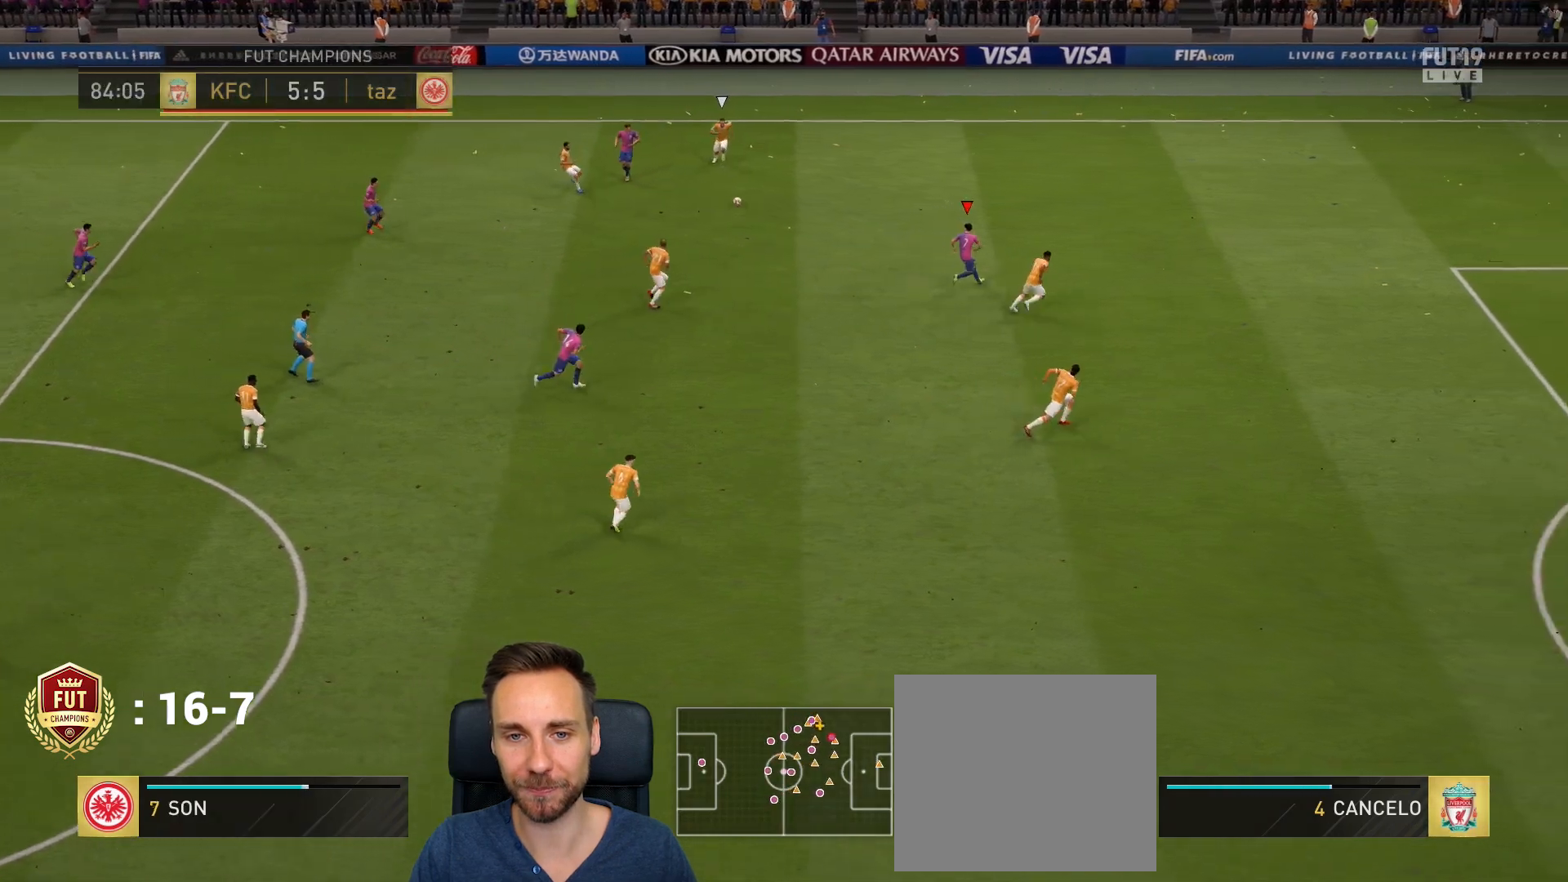
{"buttons": [], "left_stick": "right", "right_stick": "center", "events": [[67, "SQUARE", "down"], [134, "CROSS", "down"], [167, "SQUARE", "up"], [234, "CROSS", "up"]]}
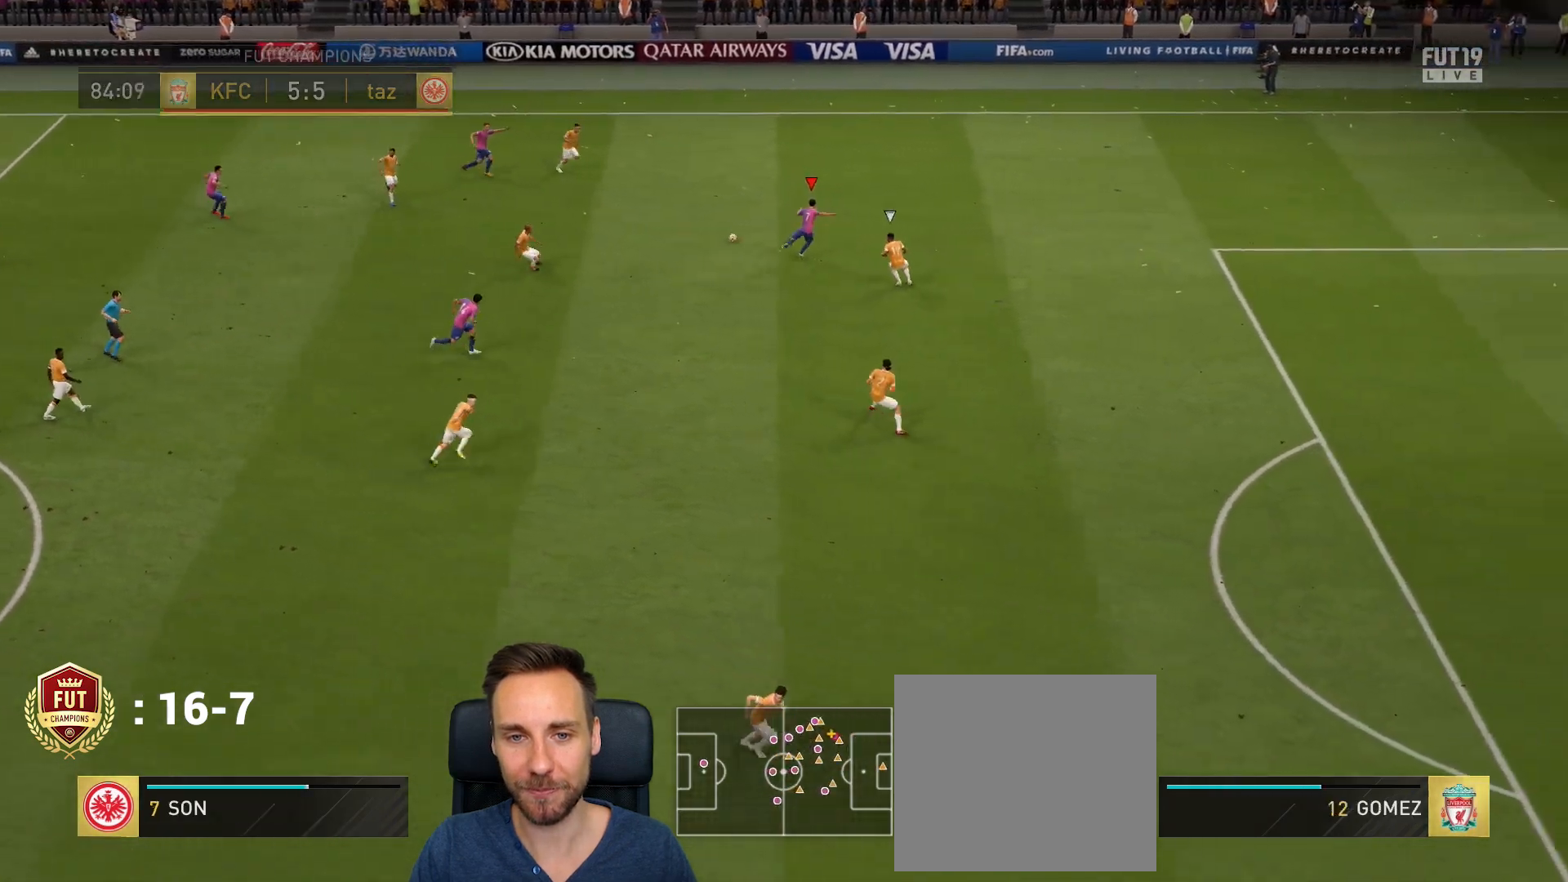
{"buttons": ["R2"], "left_stick": "right", "right_stick": "center", "events": [[234, "R2", "down"]]}